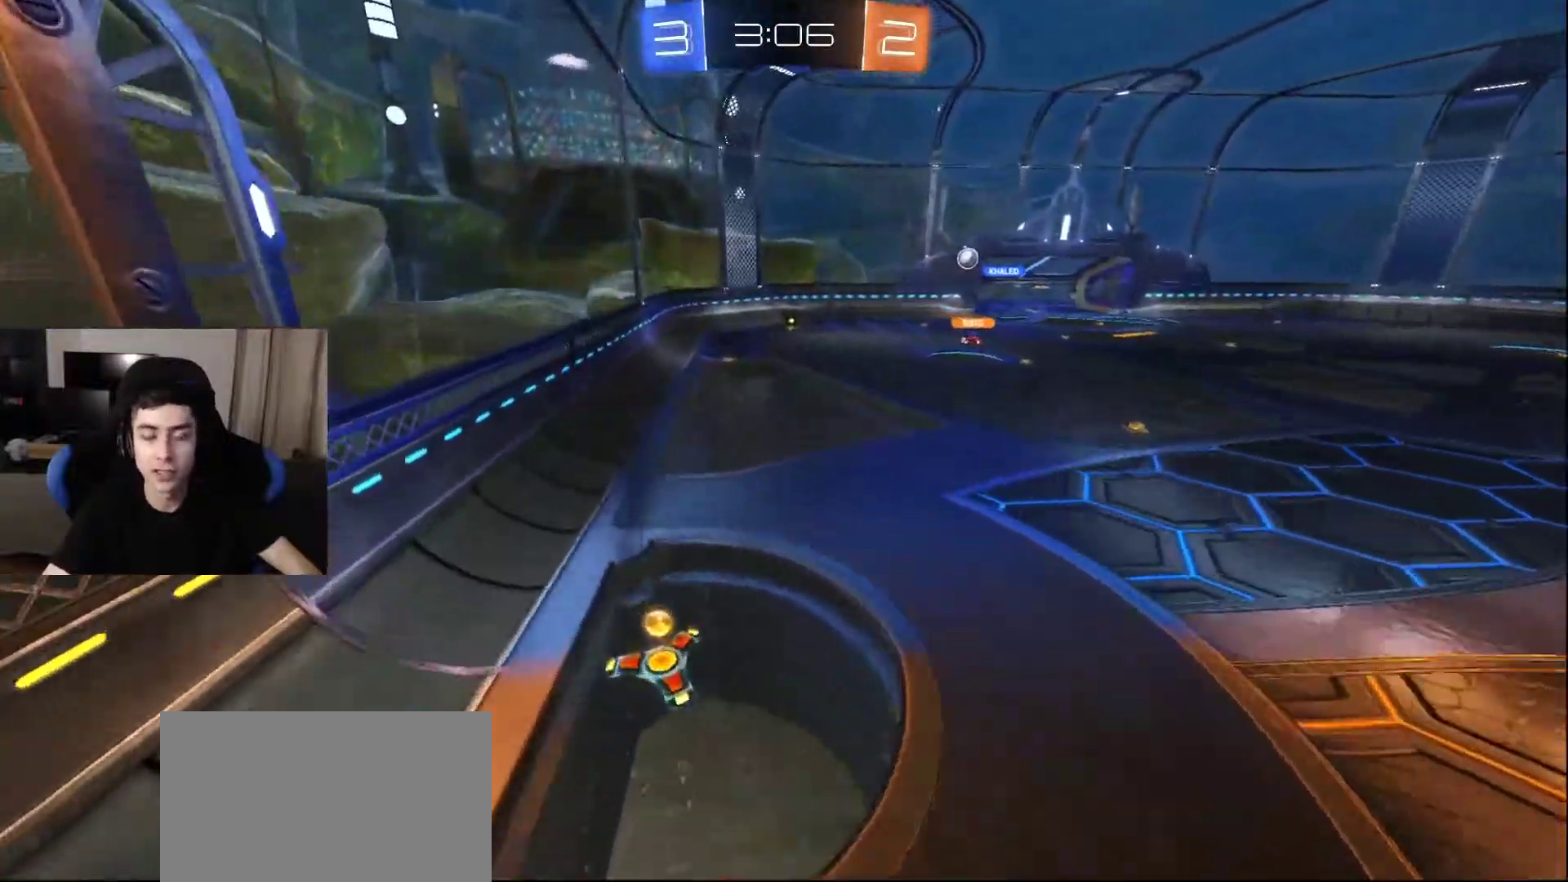
Gameplay with a controller (PlayStation layout); each line is a JSON object with the inputs held at the frame after it. "events" lists button and stick changes between this image and that frame as [ms after this image, input, new state], when the widget could be followed in between.
{"buttons": ["L2"], "left_stick": "down", "right_stick": "center", "events": [[50, "L2", "down"], [250, "left_stick", "center"], [383, "left_stick", "down"]]}
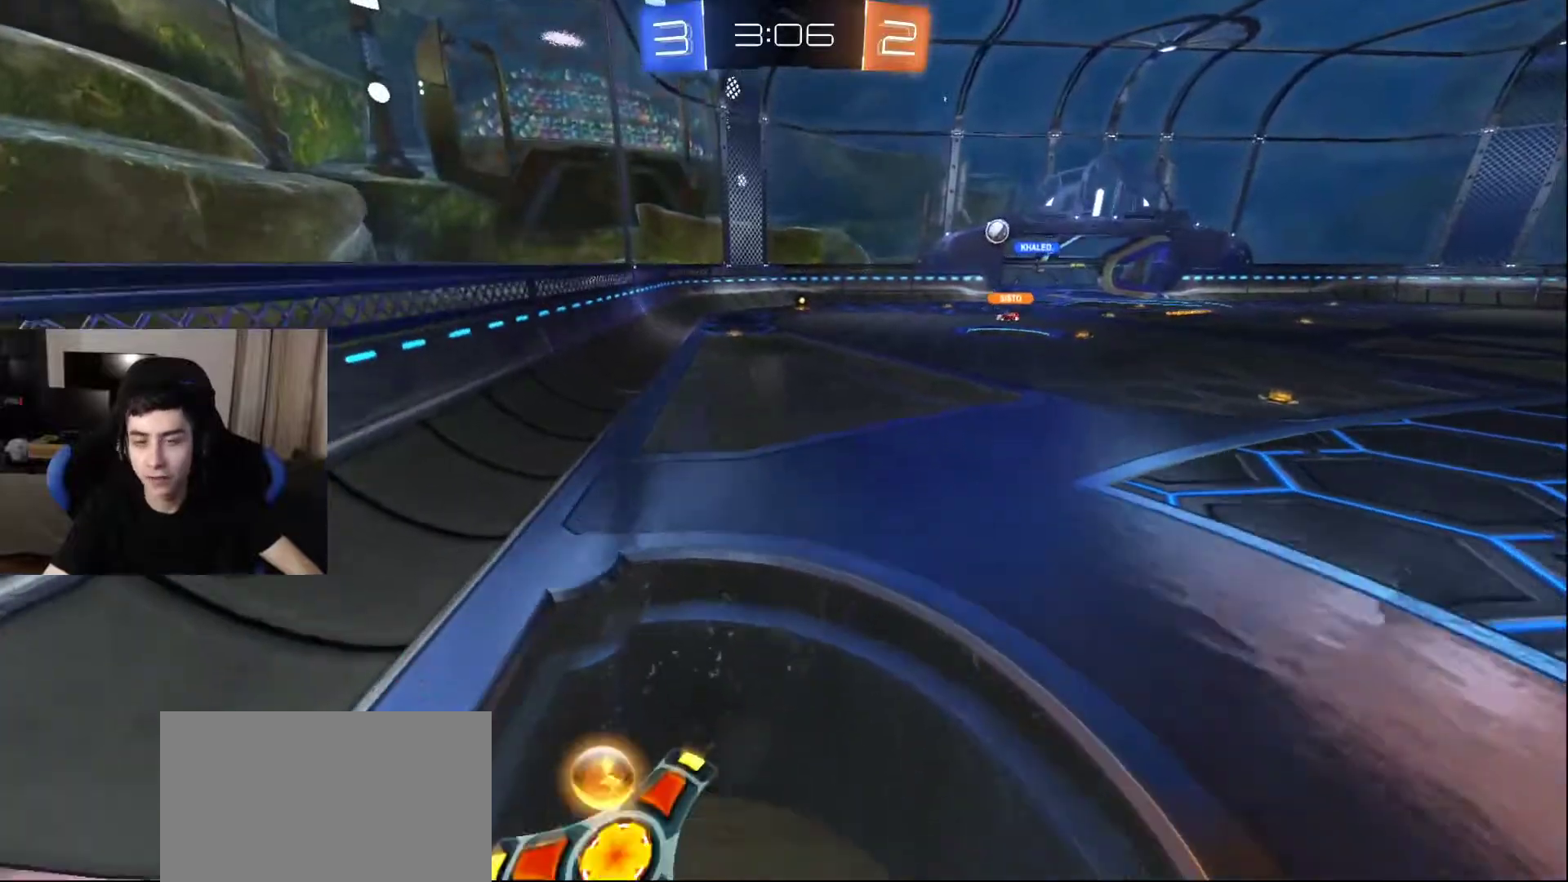
{"buttons": [], "left_stick": "left", "right_stick": "center", "events": [[100, "L2", "up"], [433, "left_stick", "left"]]}
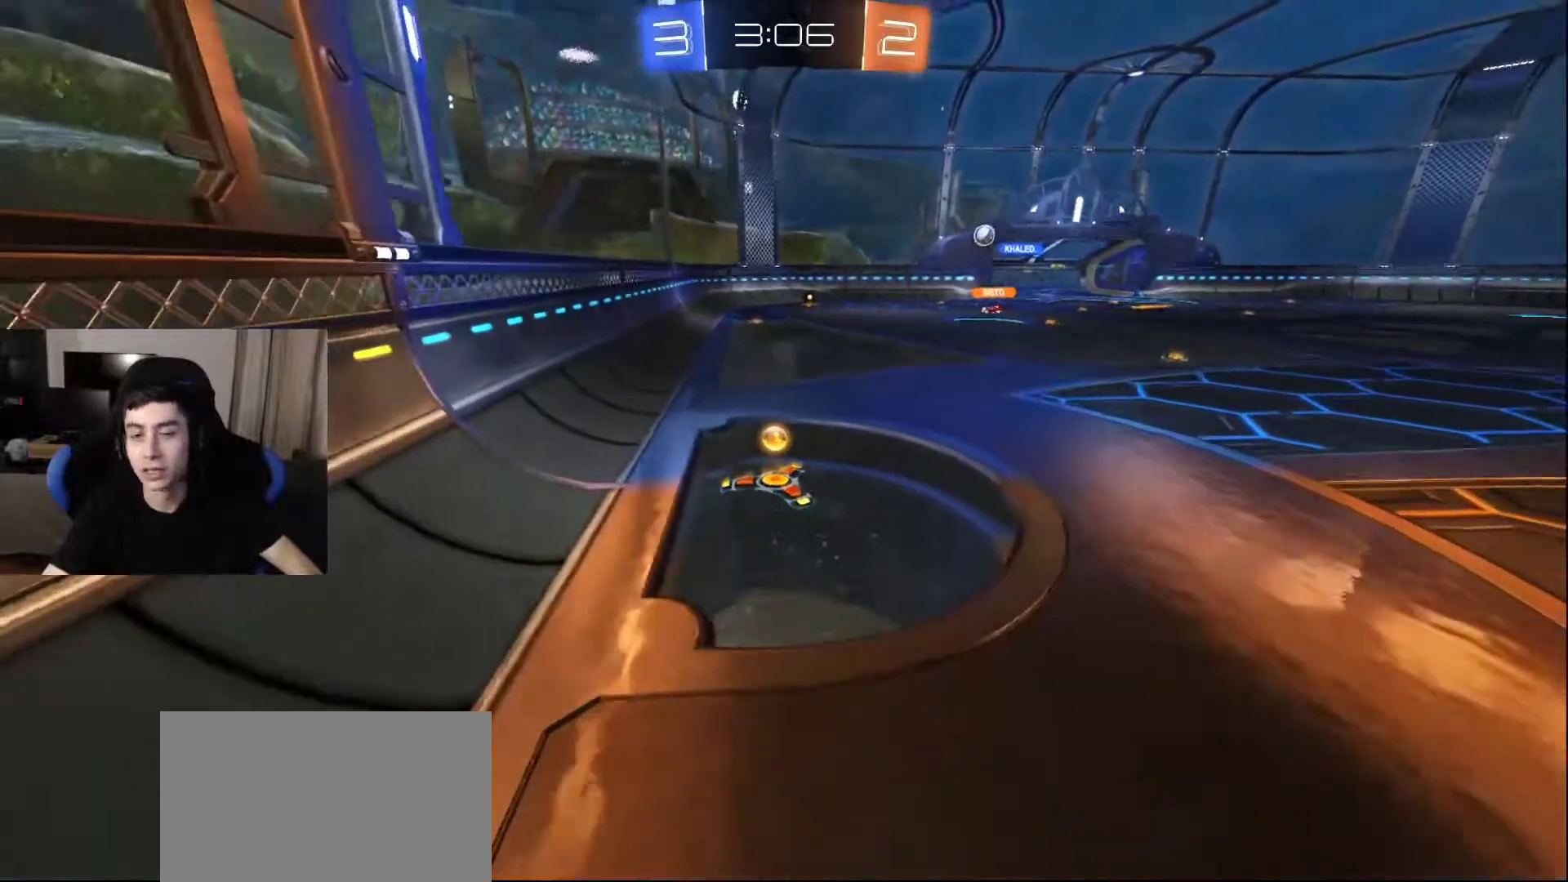
{"buttons": [], "left_stick": "up", "right_stick": "center", "events": [[83, "left_stick", "center"], [217, "L2", "down"], [217, "left_stick", "up"], [500, "L2", "up"]]}
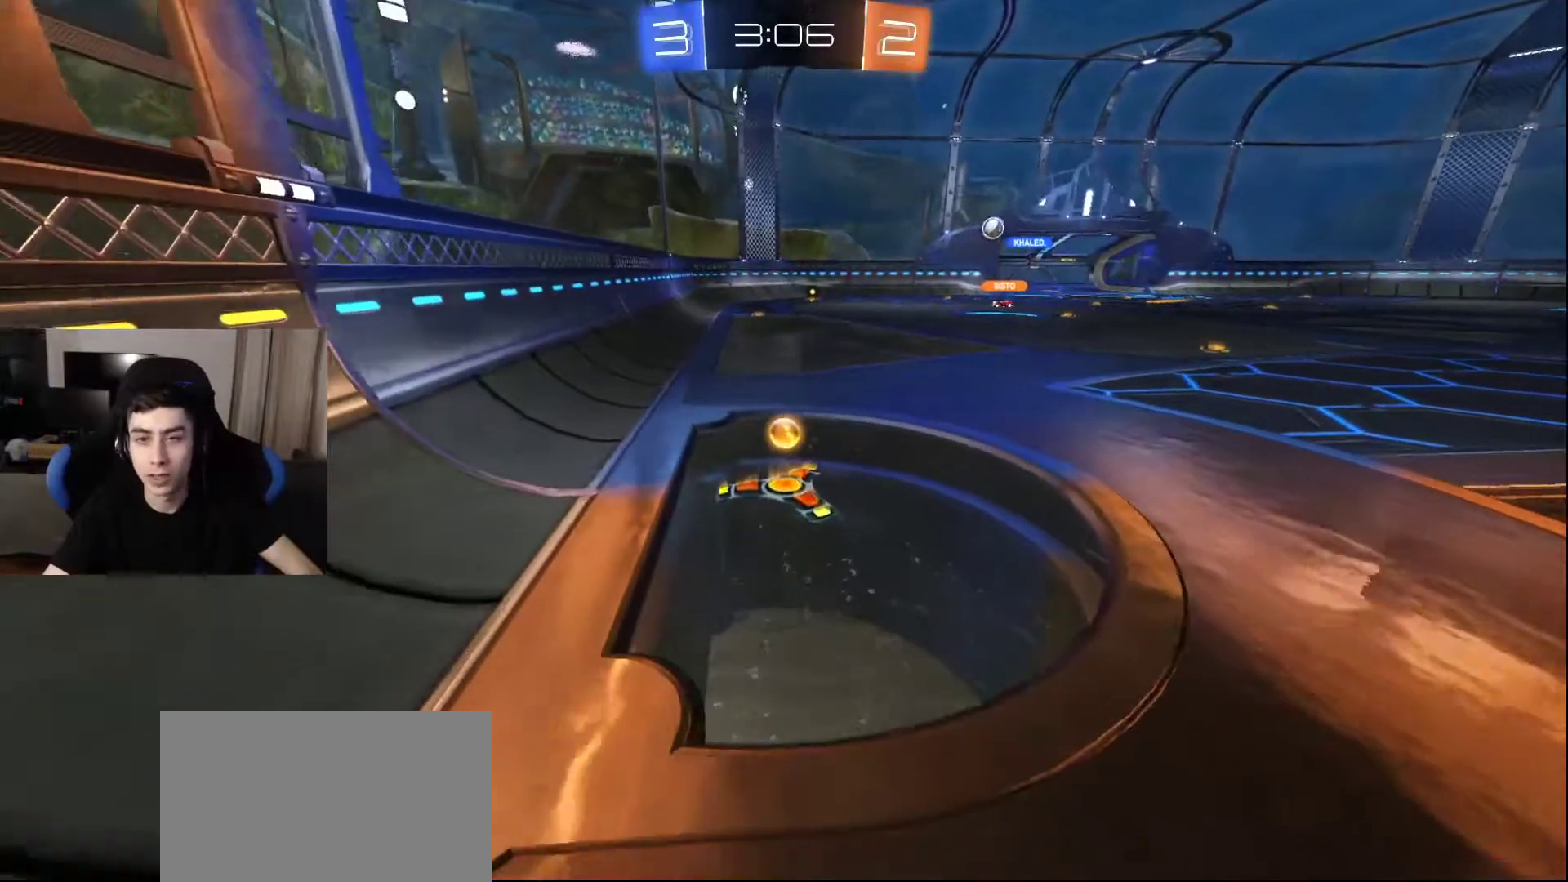
{"buttons": [], "left_stick": "center", "right_stick": "center", "events": [[33, "left_stick", "center"]]}
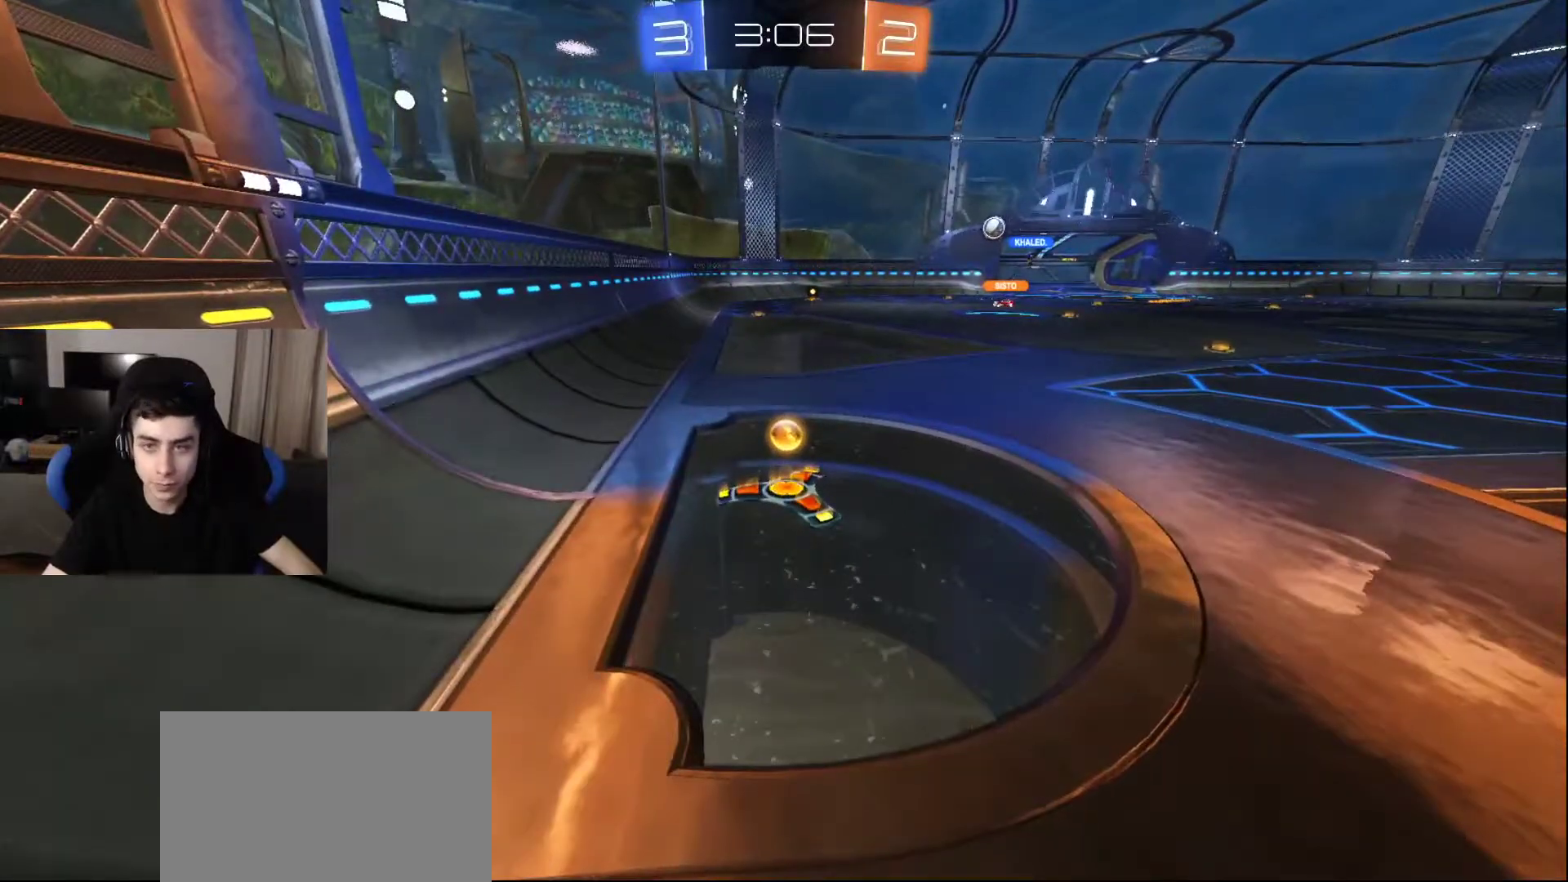
{"buttons": [], "left_stick": "center", "right_stick": "center", "events": []}
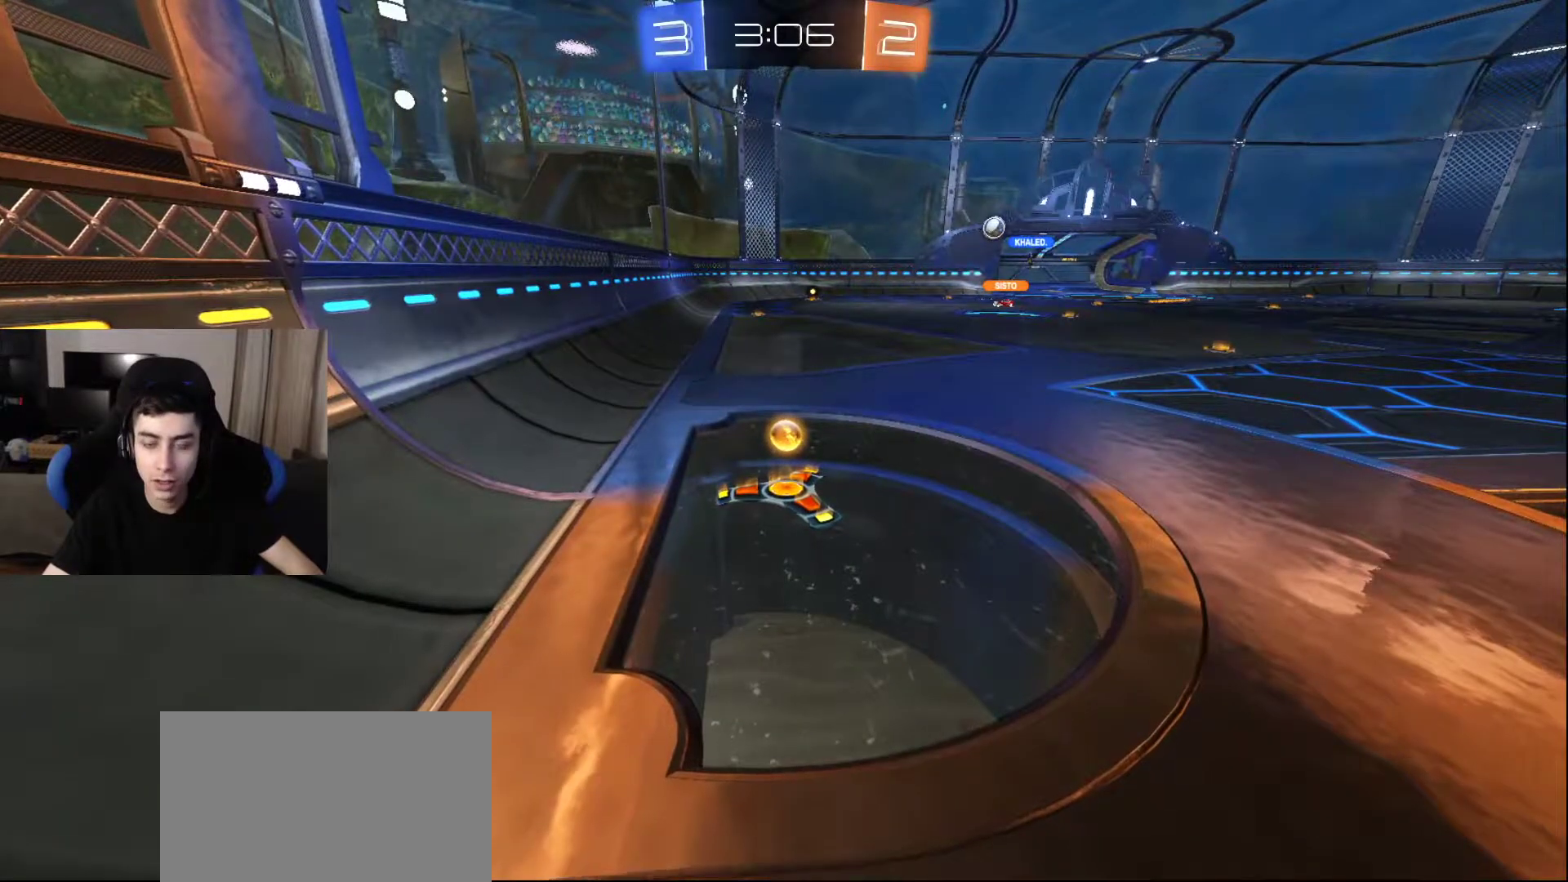
{"buttons": [], "left_stick": "up-left", "right_stick": "up-left", "events": [[33, "L2", "down"], [50, "left_stick", "up"], [233, "right_stick", "down-right"], [367, "left_stick", "up-left"], [367, "right_stick", "up-right"], [450, "L2", "up"], [467, "right_stick", "up-left"]]}
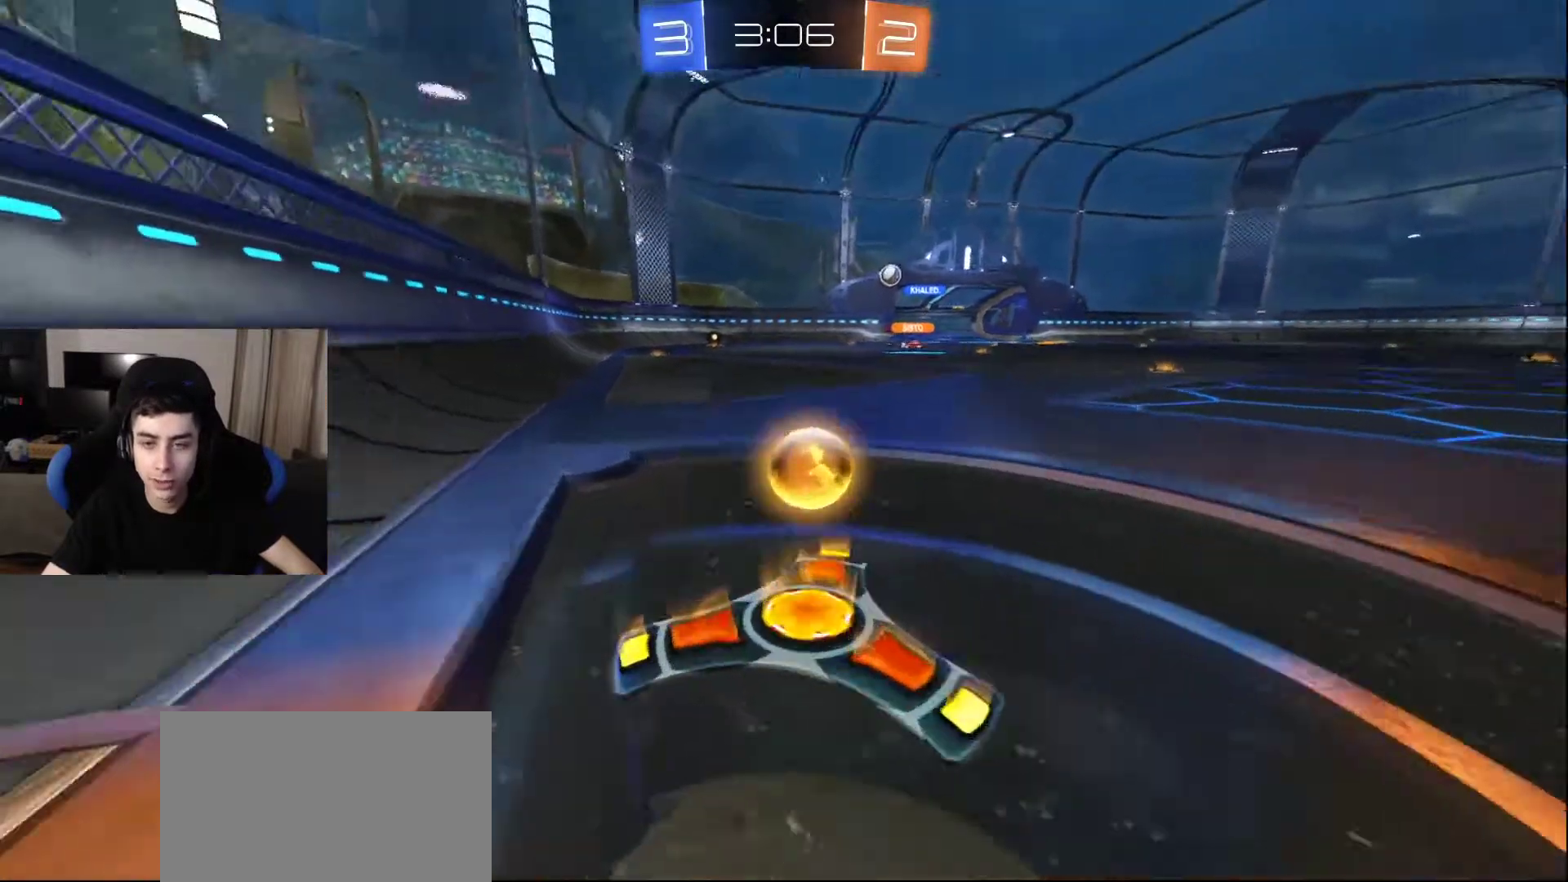
{"buttons": [], "left_stick": "right", "right_stick": "right", "events": [[67, "left_stick", "down-left"], [67, "right_stick", "down-left"], [117, "right_stick", "down"], [150, "left_stick", "down"], [250, "left_stick", "down-right"], [267, "right_stick", "down-right"], [400, "right_stick", "right"], [433, "left_stick", "right"]]}
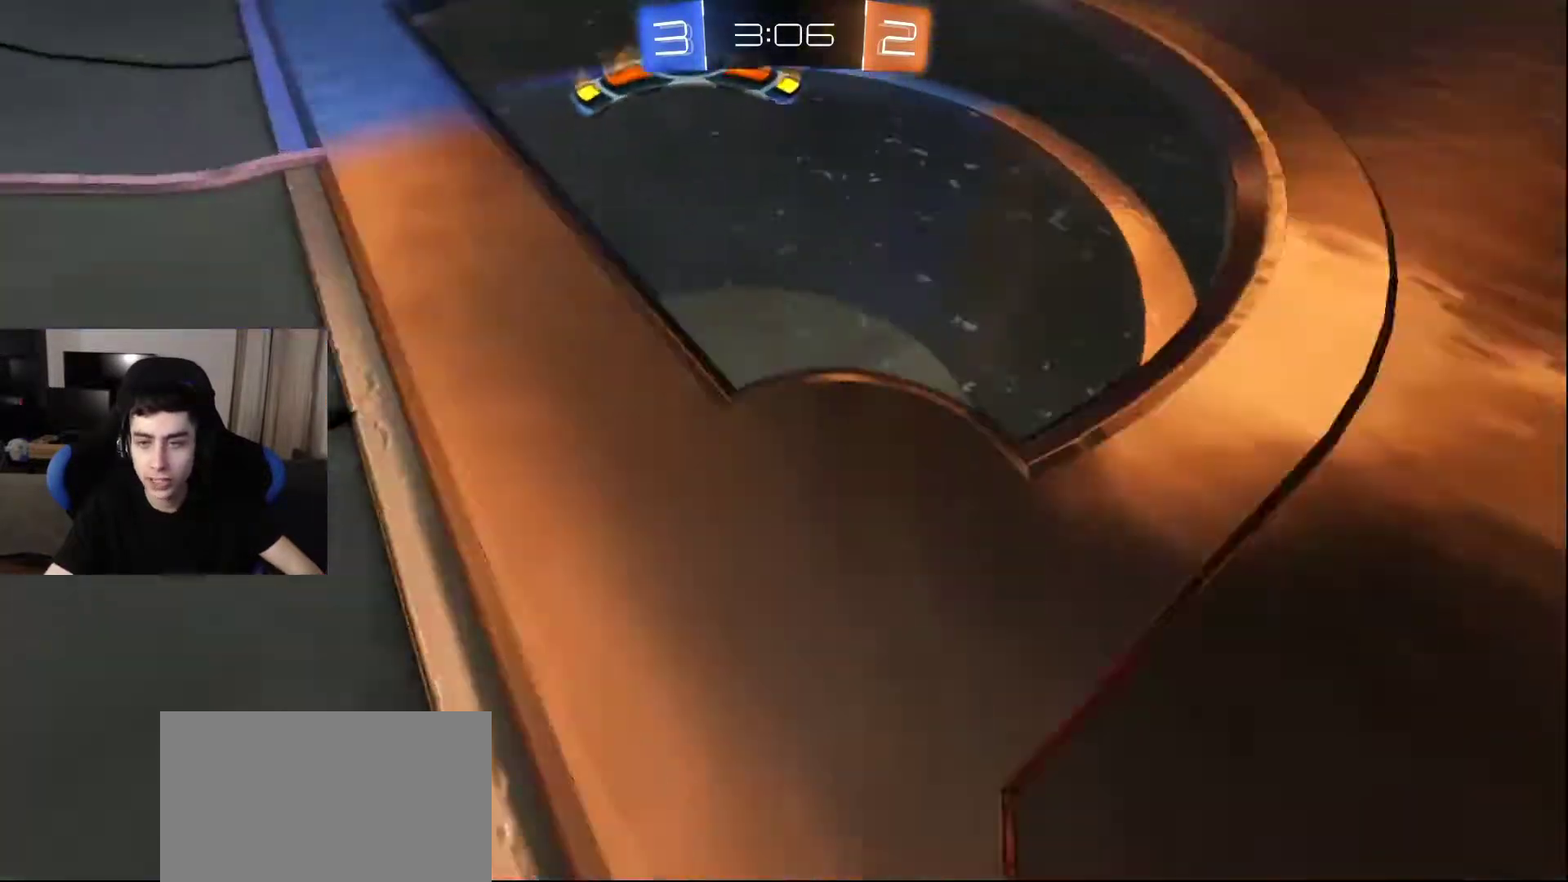
{"buttons": [], "left_stick": "center", "right_stick": "center", "events": [[133, "left_stick", "up"], [150, "right_stick", "up"], [283, "right_stick", "center"], [367, "left_stick", "center"]]}
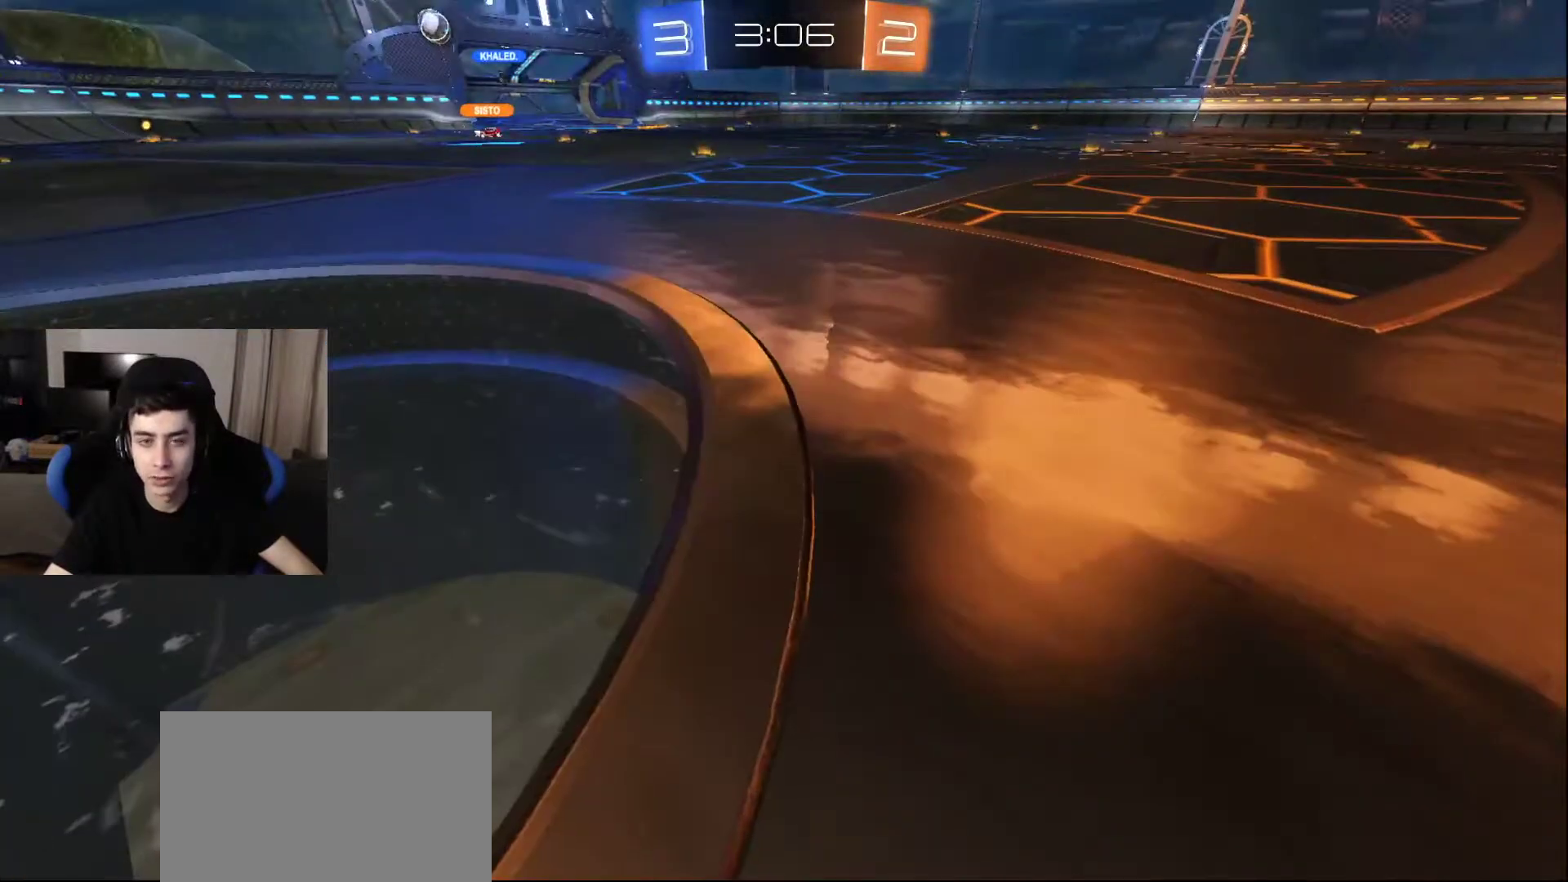
{"buttons": [], "left_stick": "left", "right_stick": "center", "events": [[183, "left_stick", "left"], [217, "right_stick", "up-left"], [333, "right_stick", "center"]]}
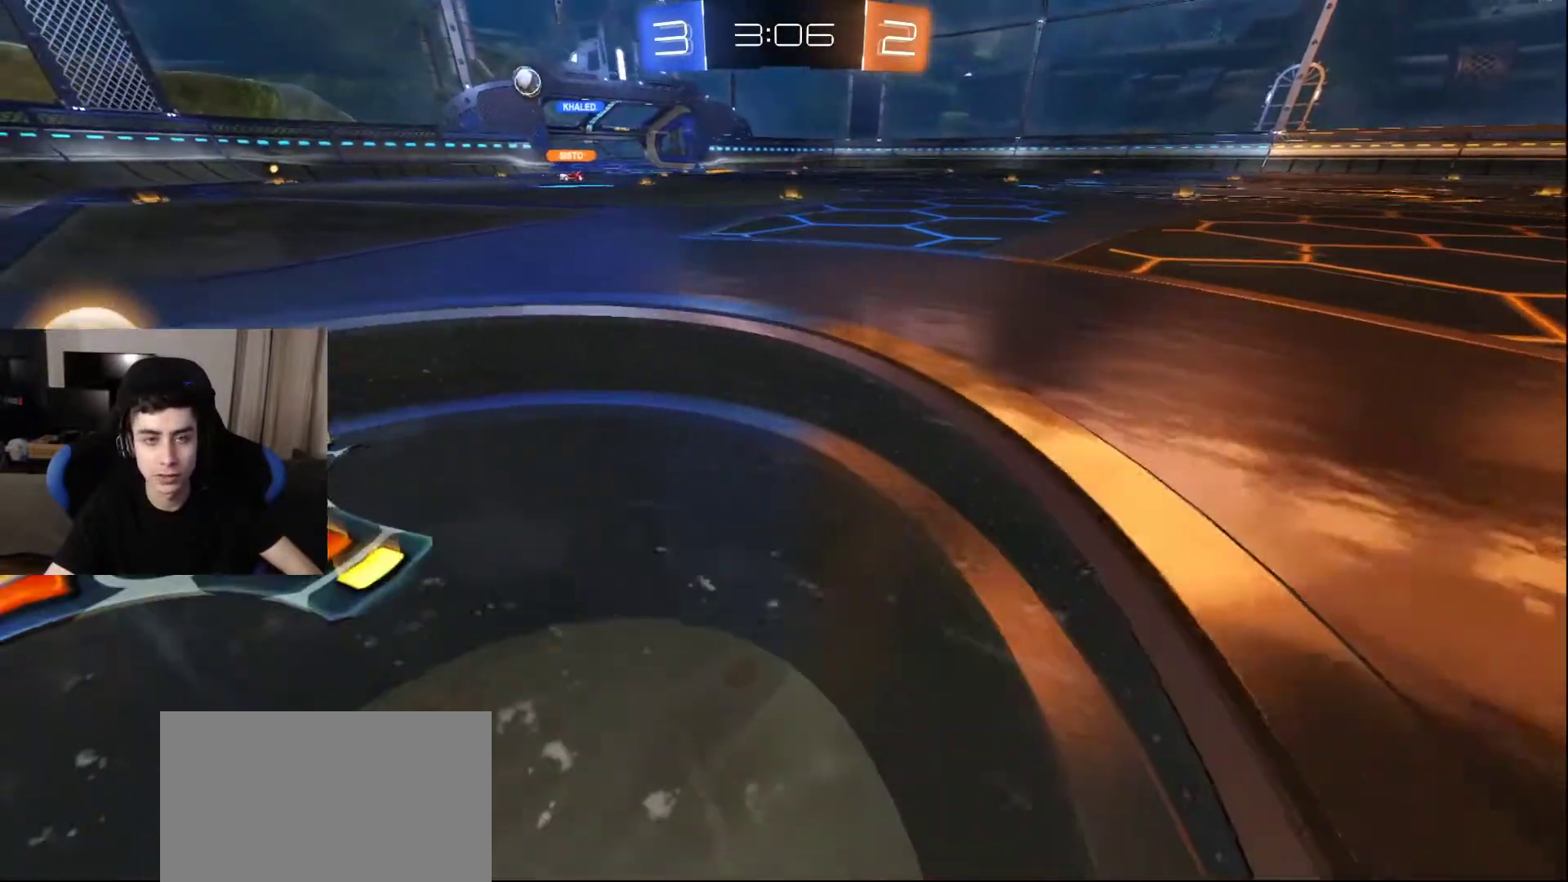
{"buttons": [], "left_stick": "down", "right_stick": "center", "events": [[17, "left_stick", "center"], [83, "left_stick", "down"]]}
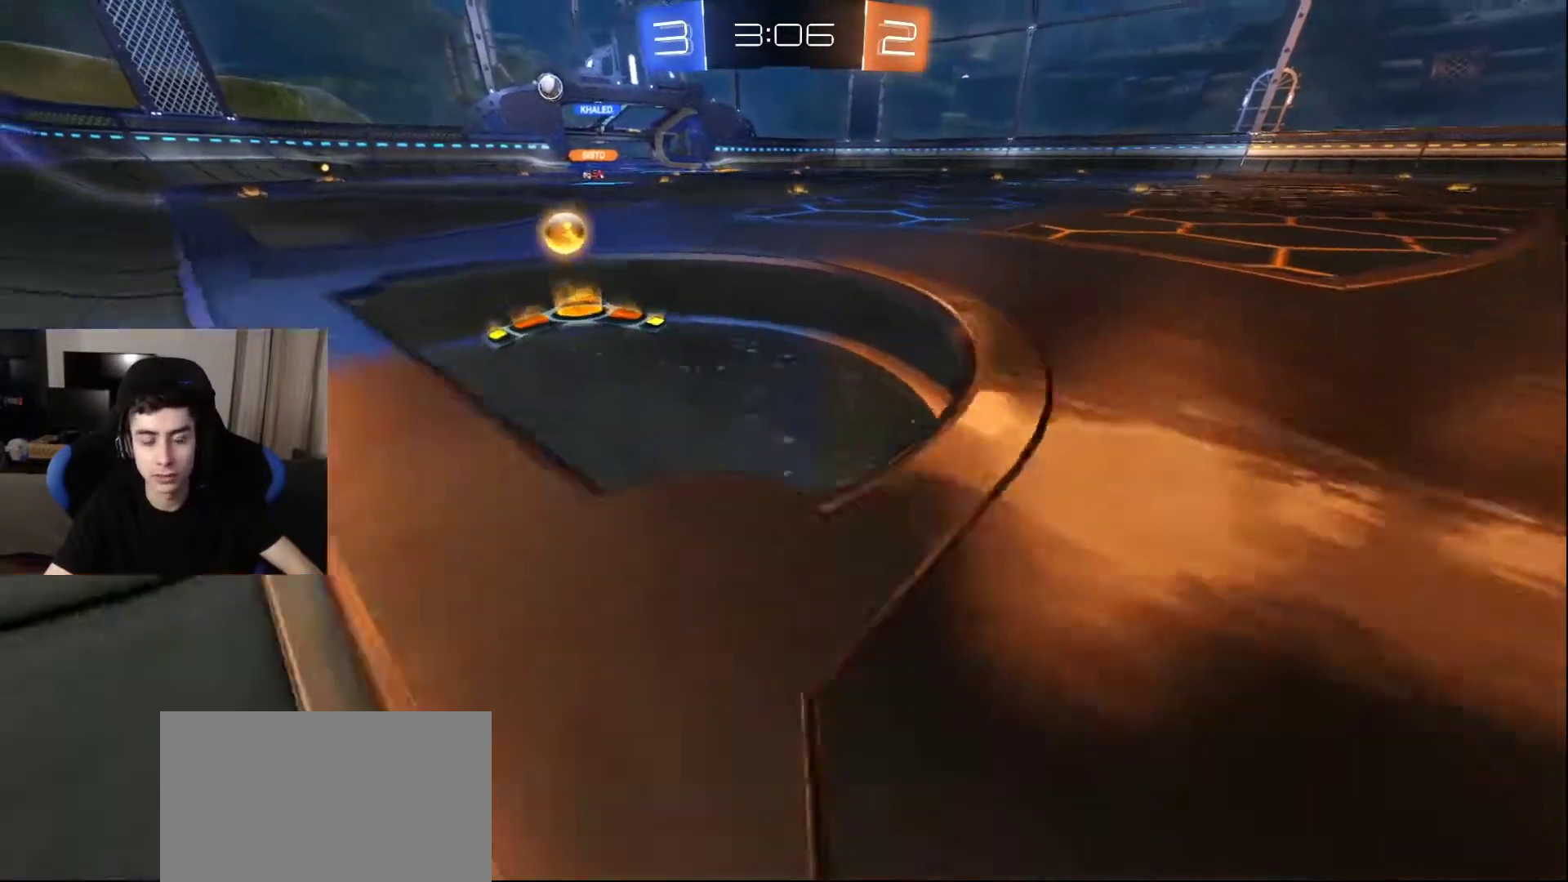
{"buttons": [], "left_stick": "up-right", "right_stick": "center", "events": [[267, "left_stick", "down-right"], [467, "left_stick", "up-right"]]}
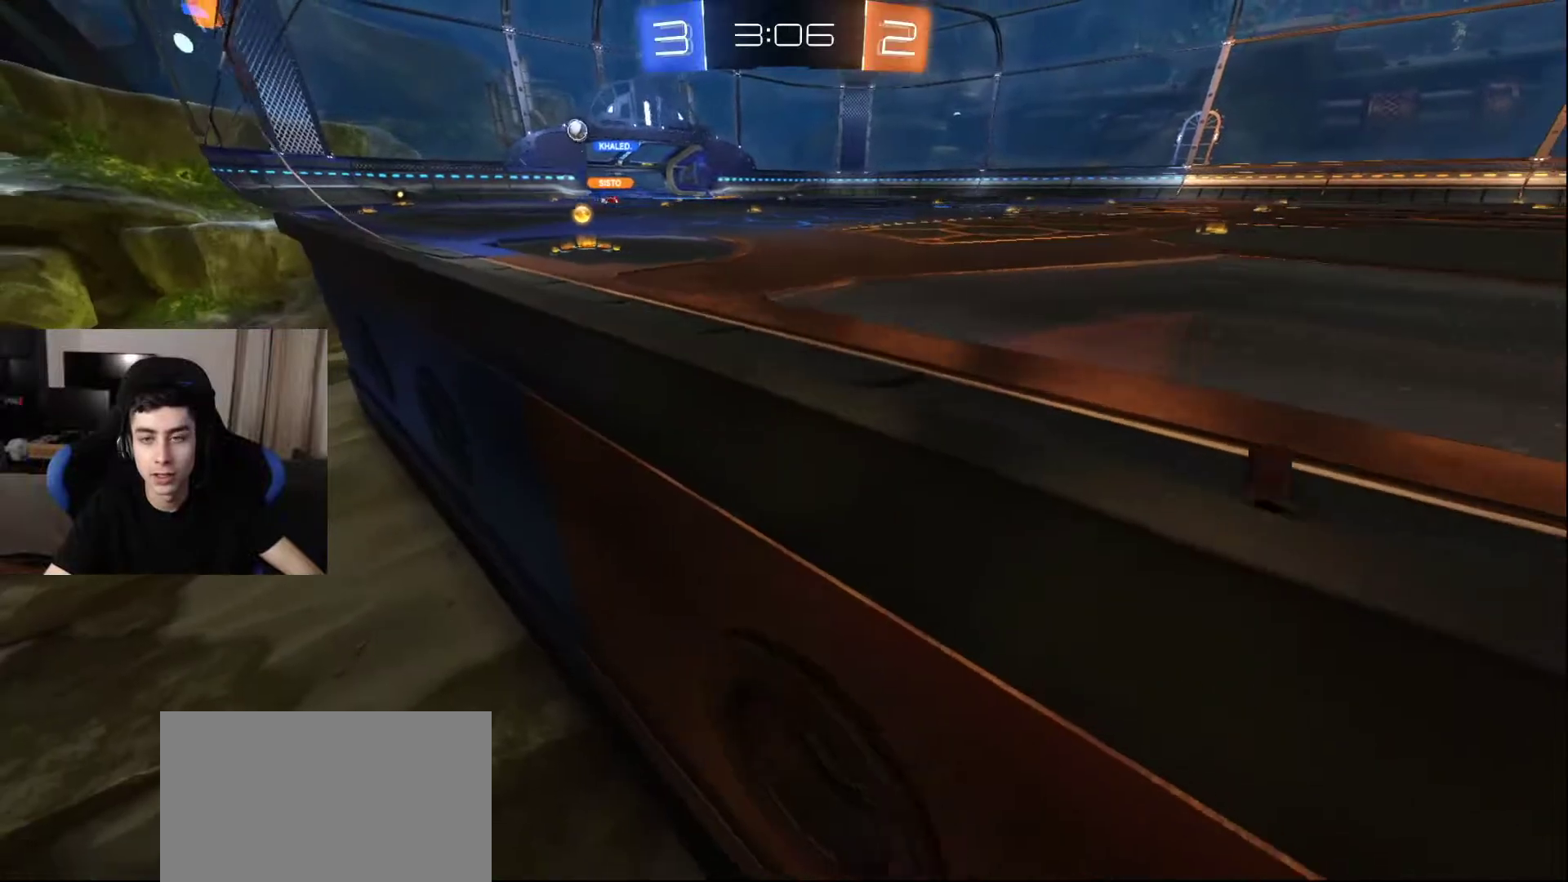
{"buttons": ["R2"], "left_stick": "up", "right_stick": "up-left", "events": [[67, "right_stick", "left"], [83, "left_stick", "up"], [217, "R2", "down"], [267, "right_stick", "up-left"]]}
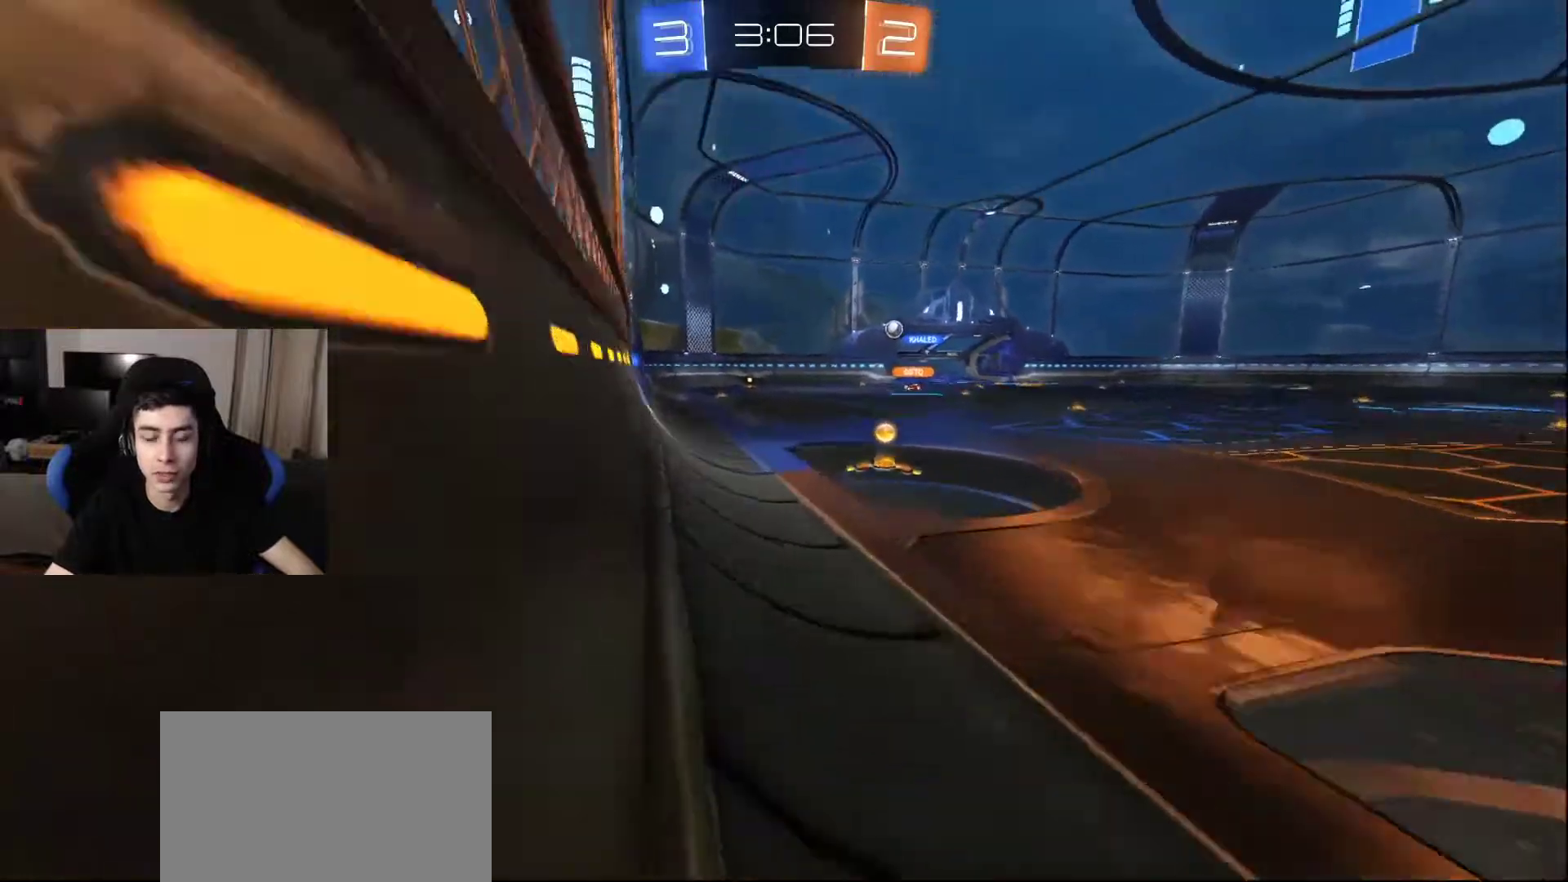
{"buttons": ["R2"], "left_stick": "up", "right_stick": "center", "events": [[83, "right_stick", "down-left"], [250, "right_stick", "center"]]}
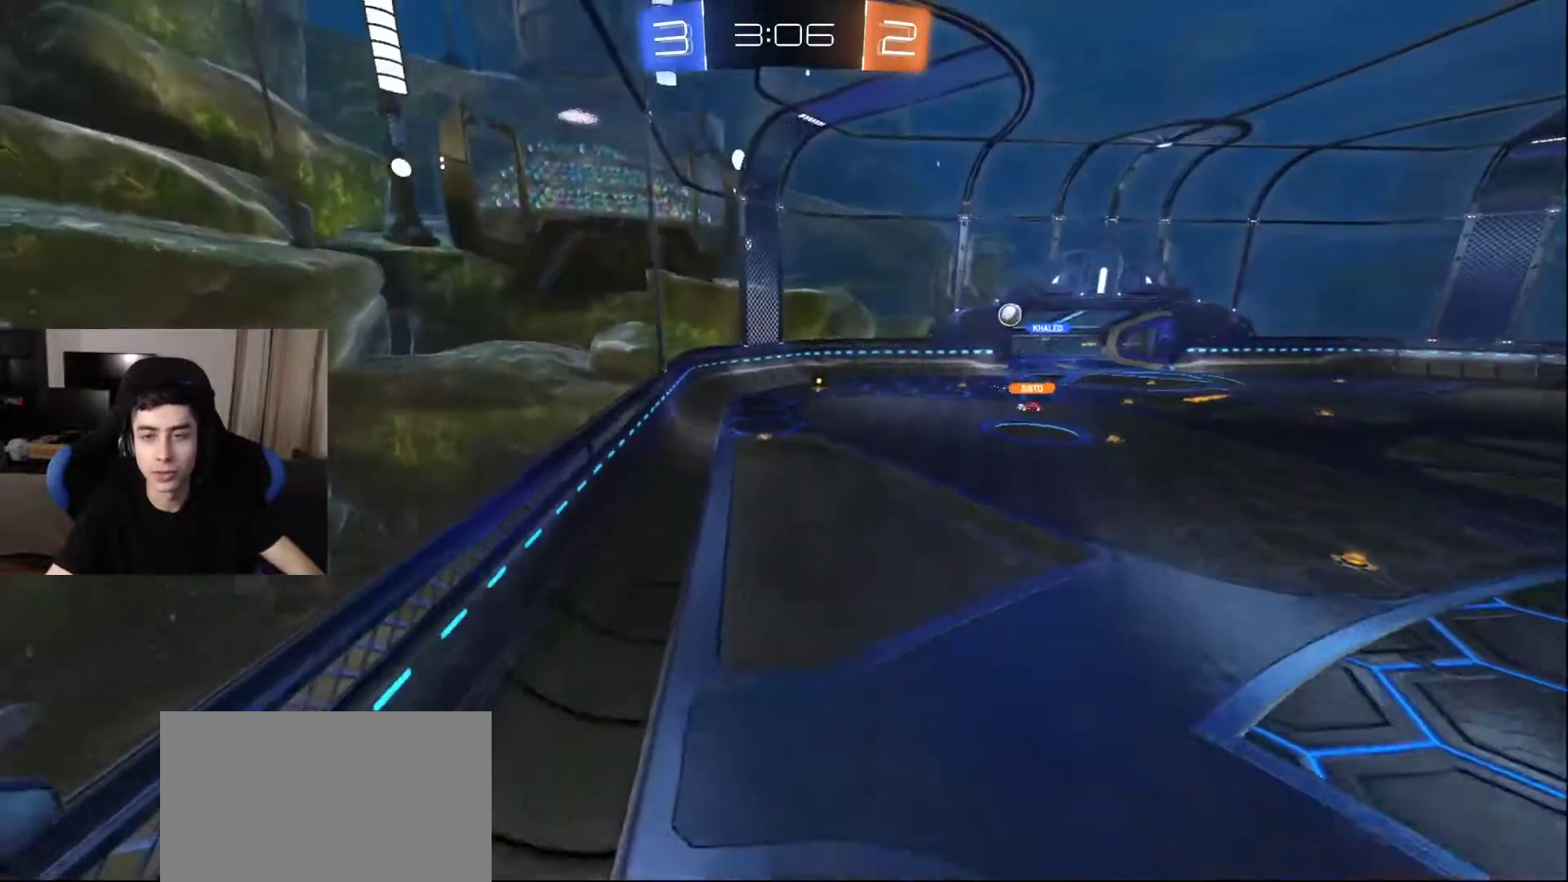
{"buttons": ["R2"], "left_stick": "up-right", "right_stick": "center", "events": [[467, "left_stick", "up-right"]]}
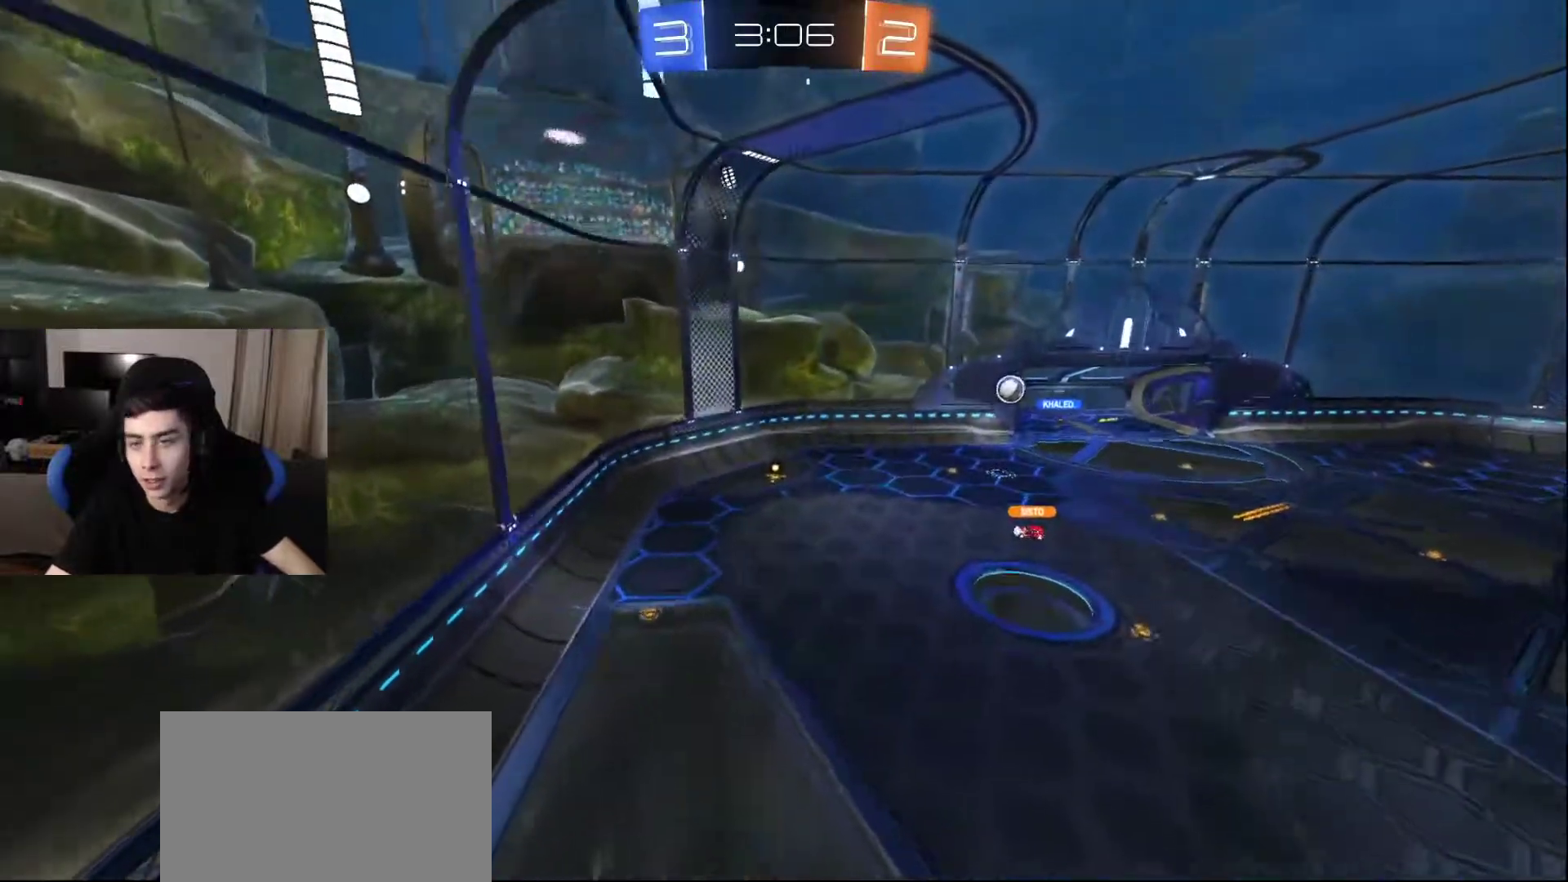
{"buttons": [], "left_stick": "up-right", "right_stick": "center", "events": [[83, "R2", "up"]]}
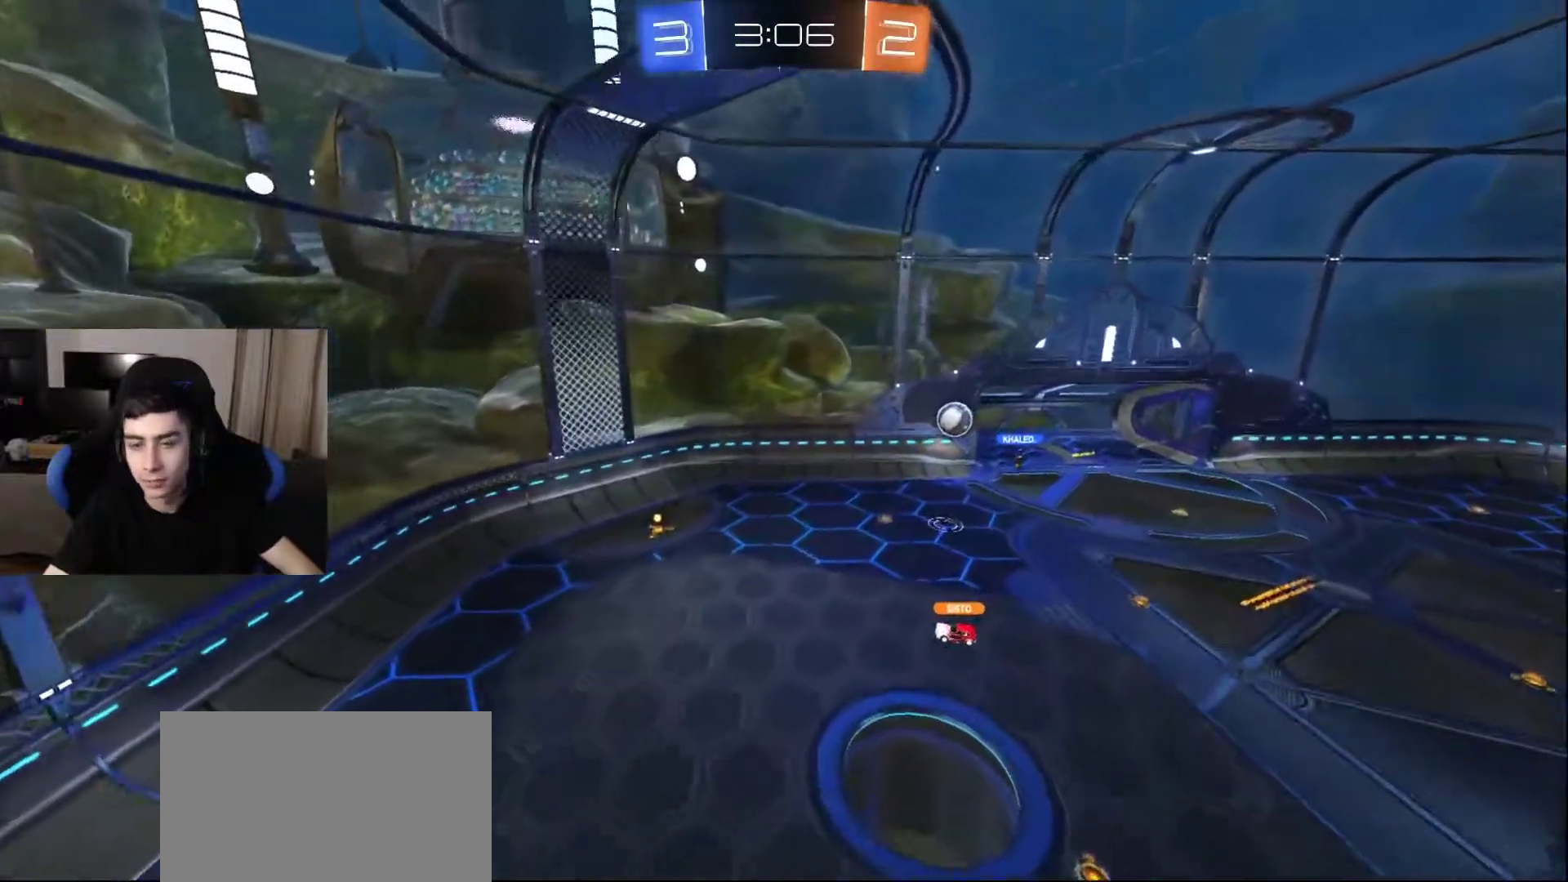
{"buttons": ["L2"], "left_stick": "up-right", "right_stick": "center", "events": [[300, "L2", "down"]]}
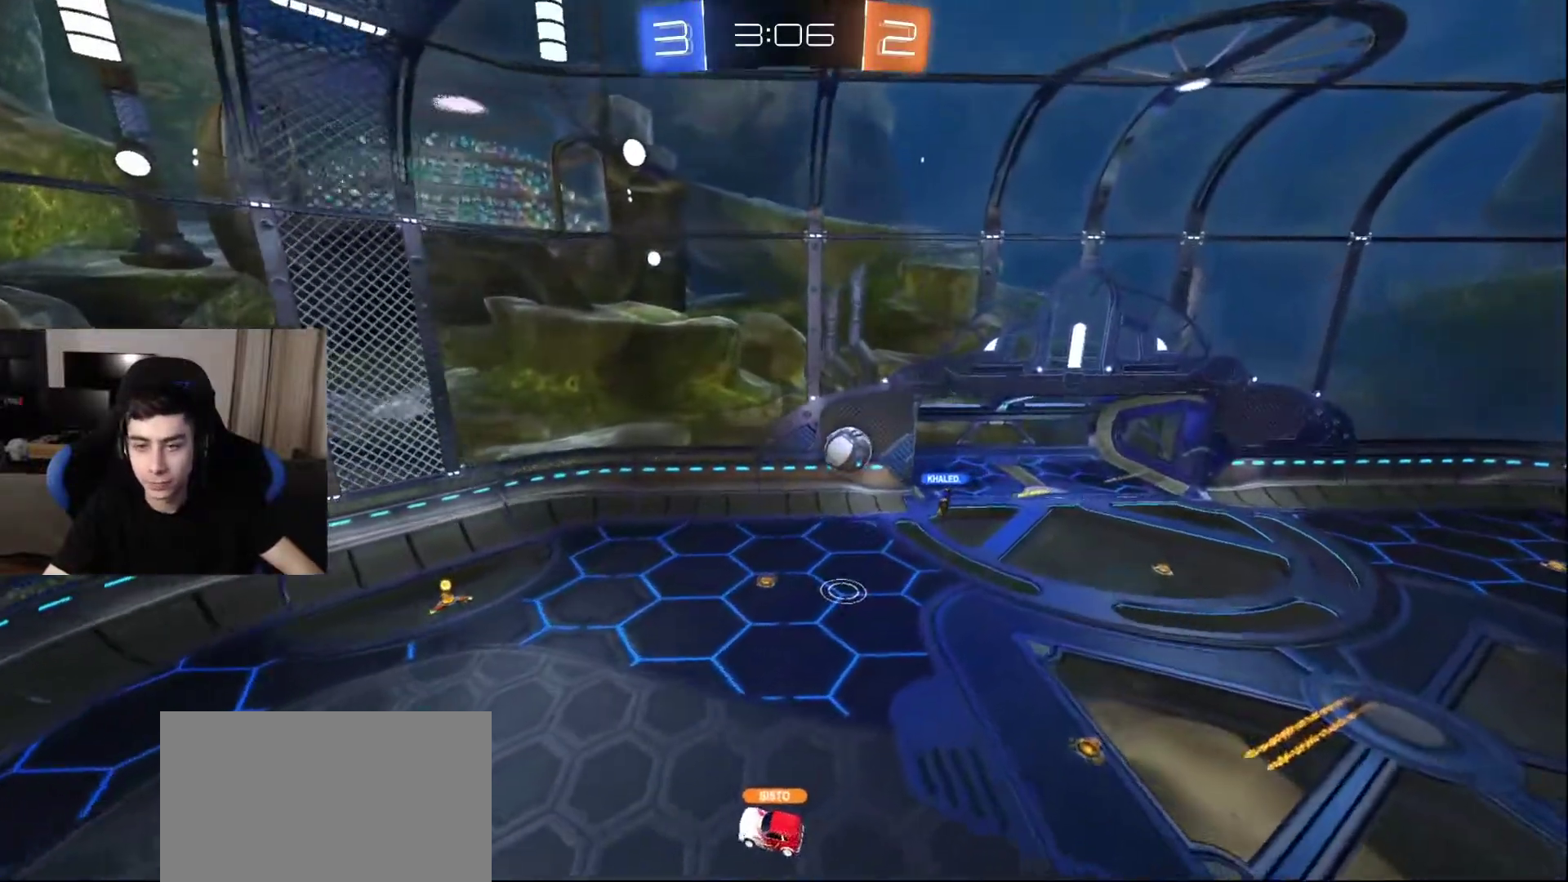
{"buttons": [], "left_stick": "center", "right_stick": "center", "events": [[250, "L2", "up"], [383, "left_stick", "center"]]}
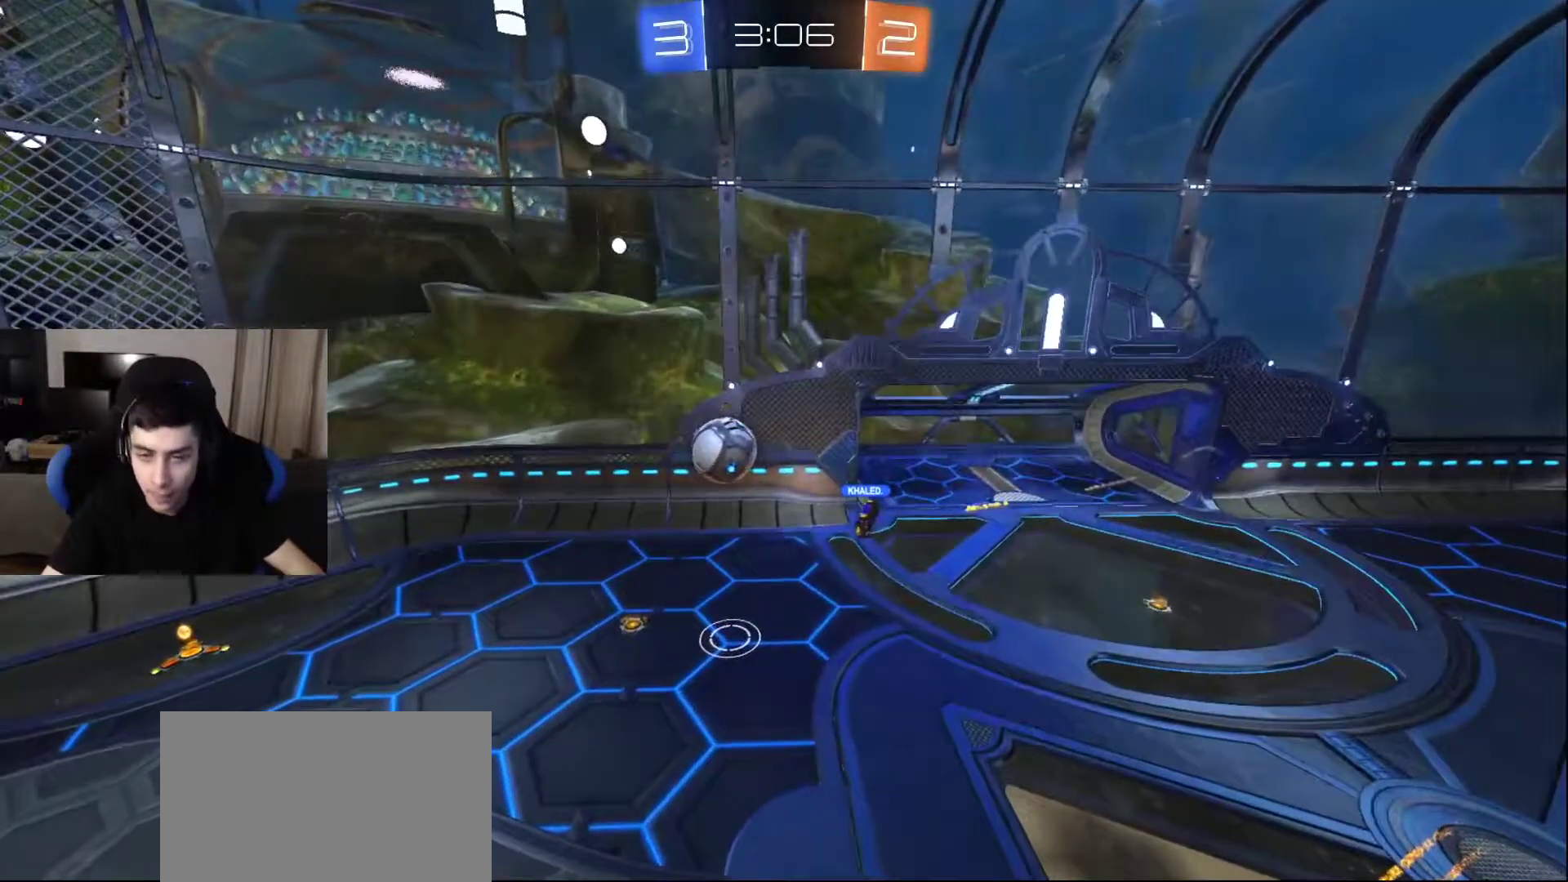
{"buttons": [], "left_stick": "center", "right_stick": "center", "events": [[367, "TRIANGLE", "down"], [400, "left_stick", "down"], [450, "TRIANGLE", "up"], [483, "left_stick", "center"]]}
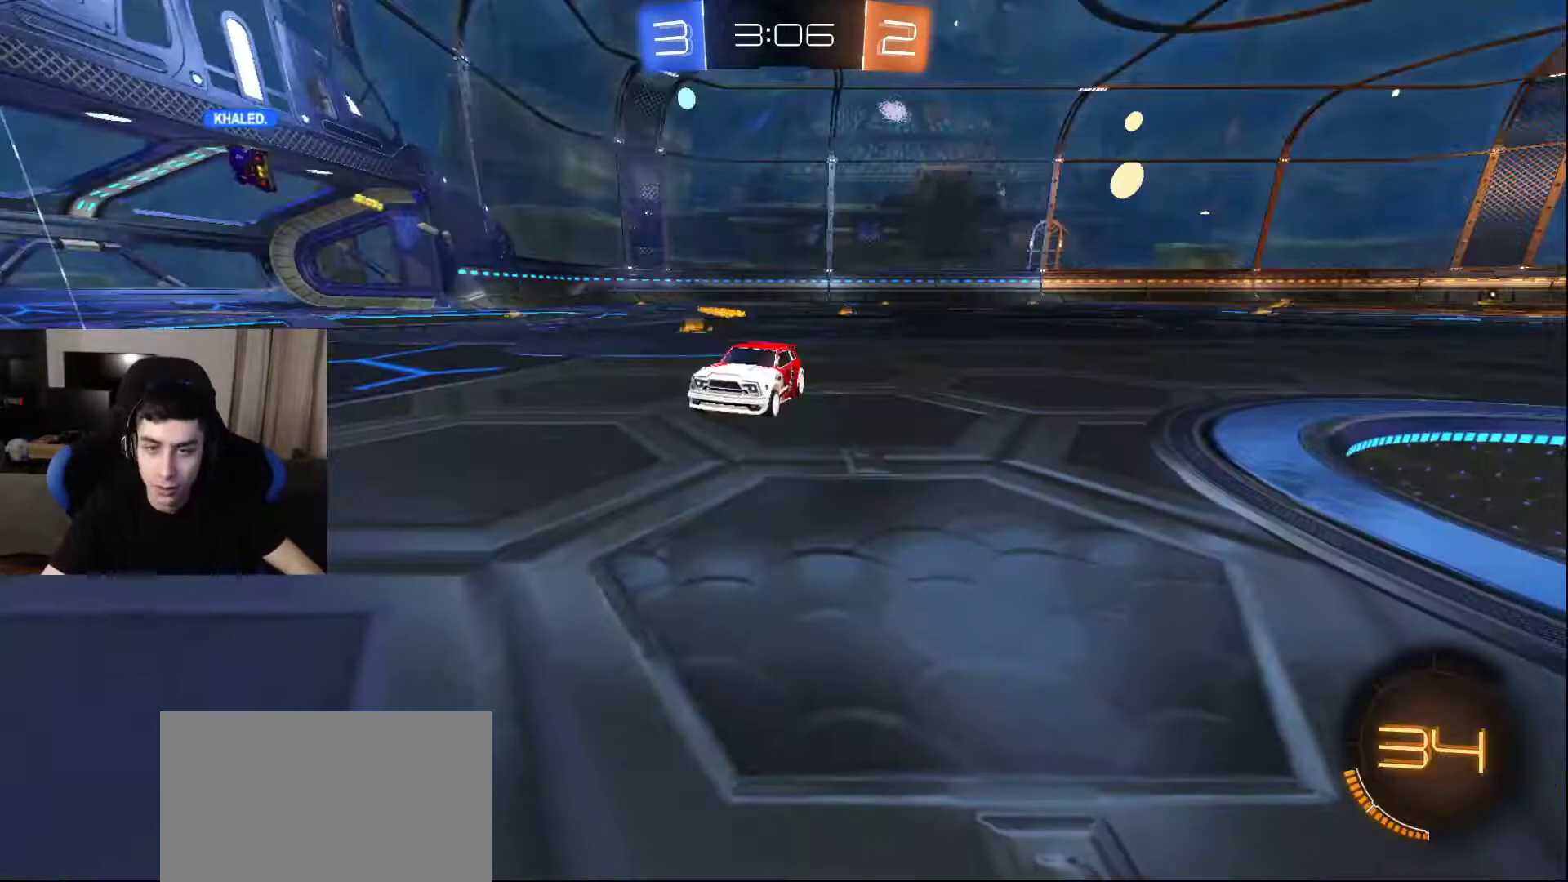
{"buttons": [], "left_stick": "center", "right_stick": "center", "events": [[17, "TRIANGLE", "down"], [100, "TRIANGLE", "up"], [167, "TRIANGLE", "down"], [267, "TRIANGLE", "up"]]}
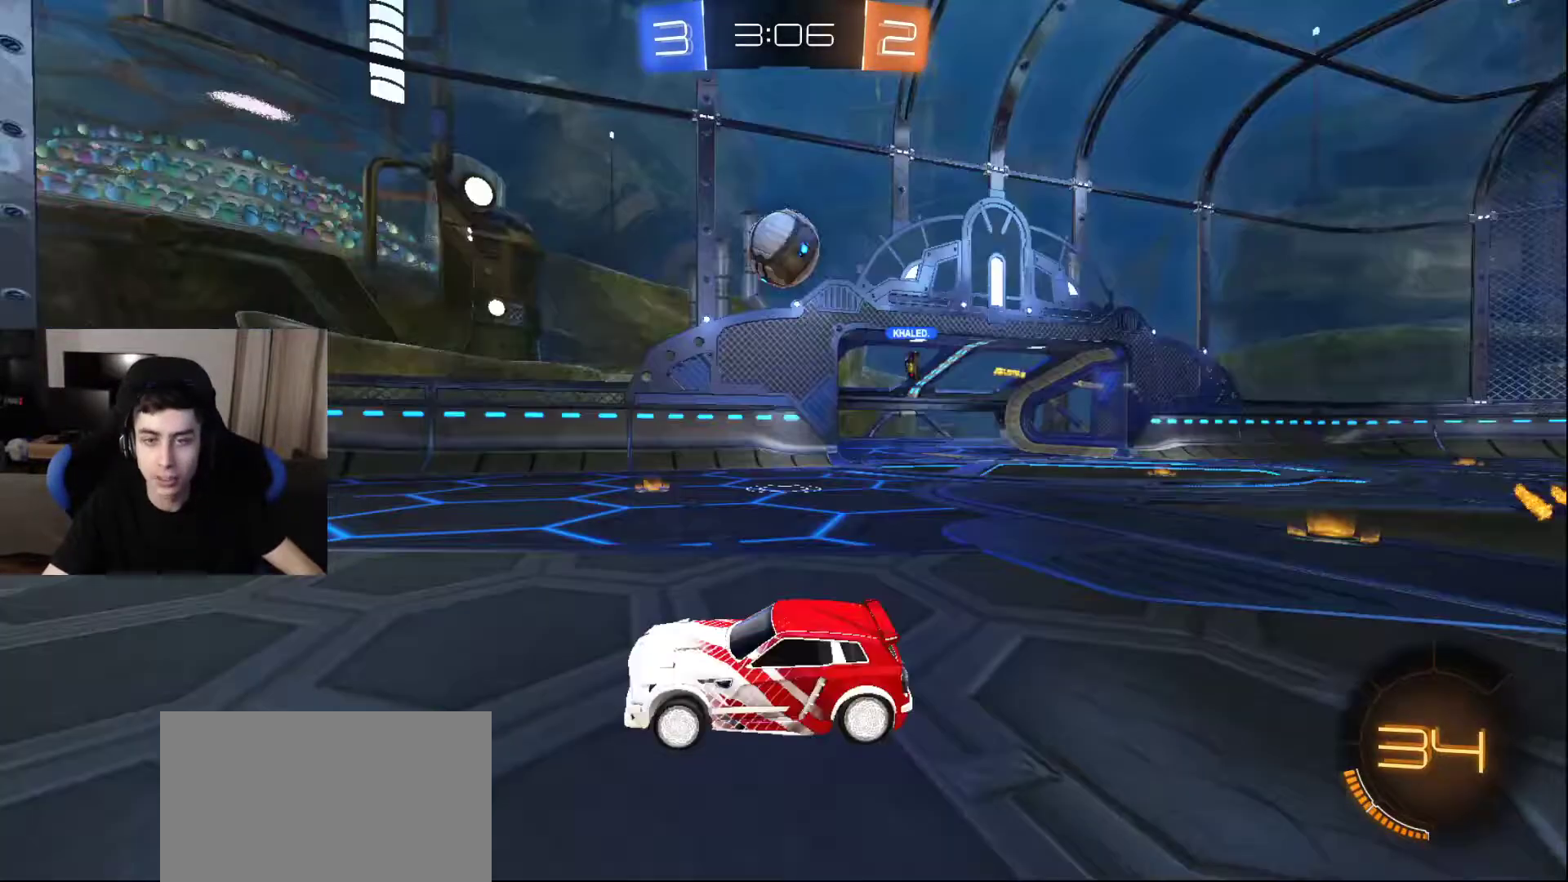
{"buttons": [], "left_stick": "center", "right_stick": "center", "events": [[17, "SQUARE", "down"], [67, "SQUARE", "up"], [383, "SQUARE", "down"], [500, "SQUARE", "up"]]}
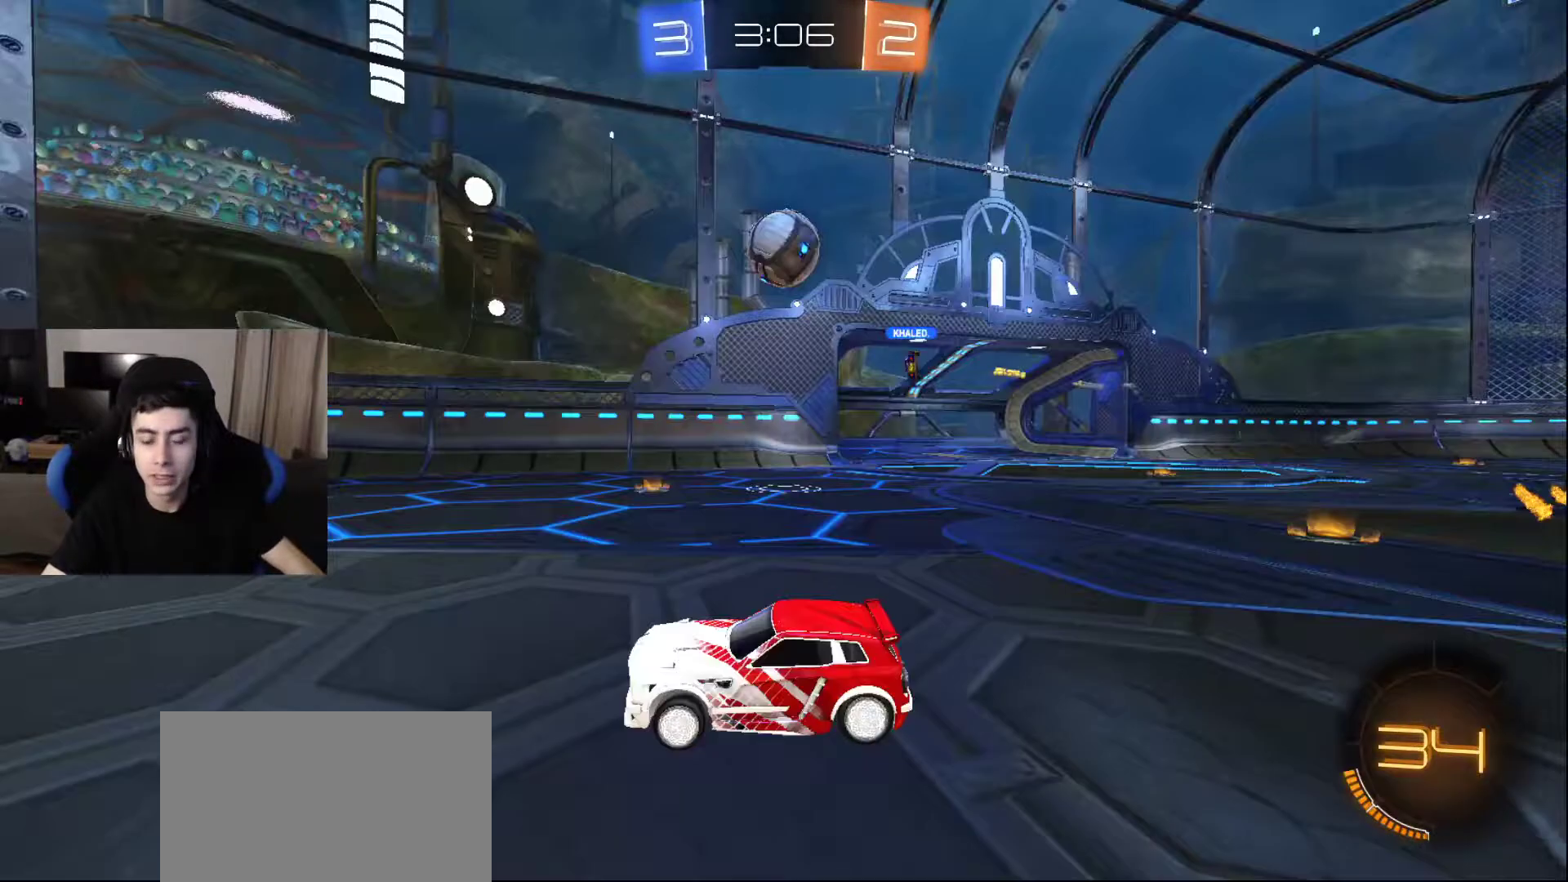
{"buttons": [], "left_stick": "center", "right_stick": "center", "events": [[250, "CROSS", "down"], [317, "CROSS", "up"]]}
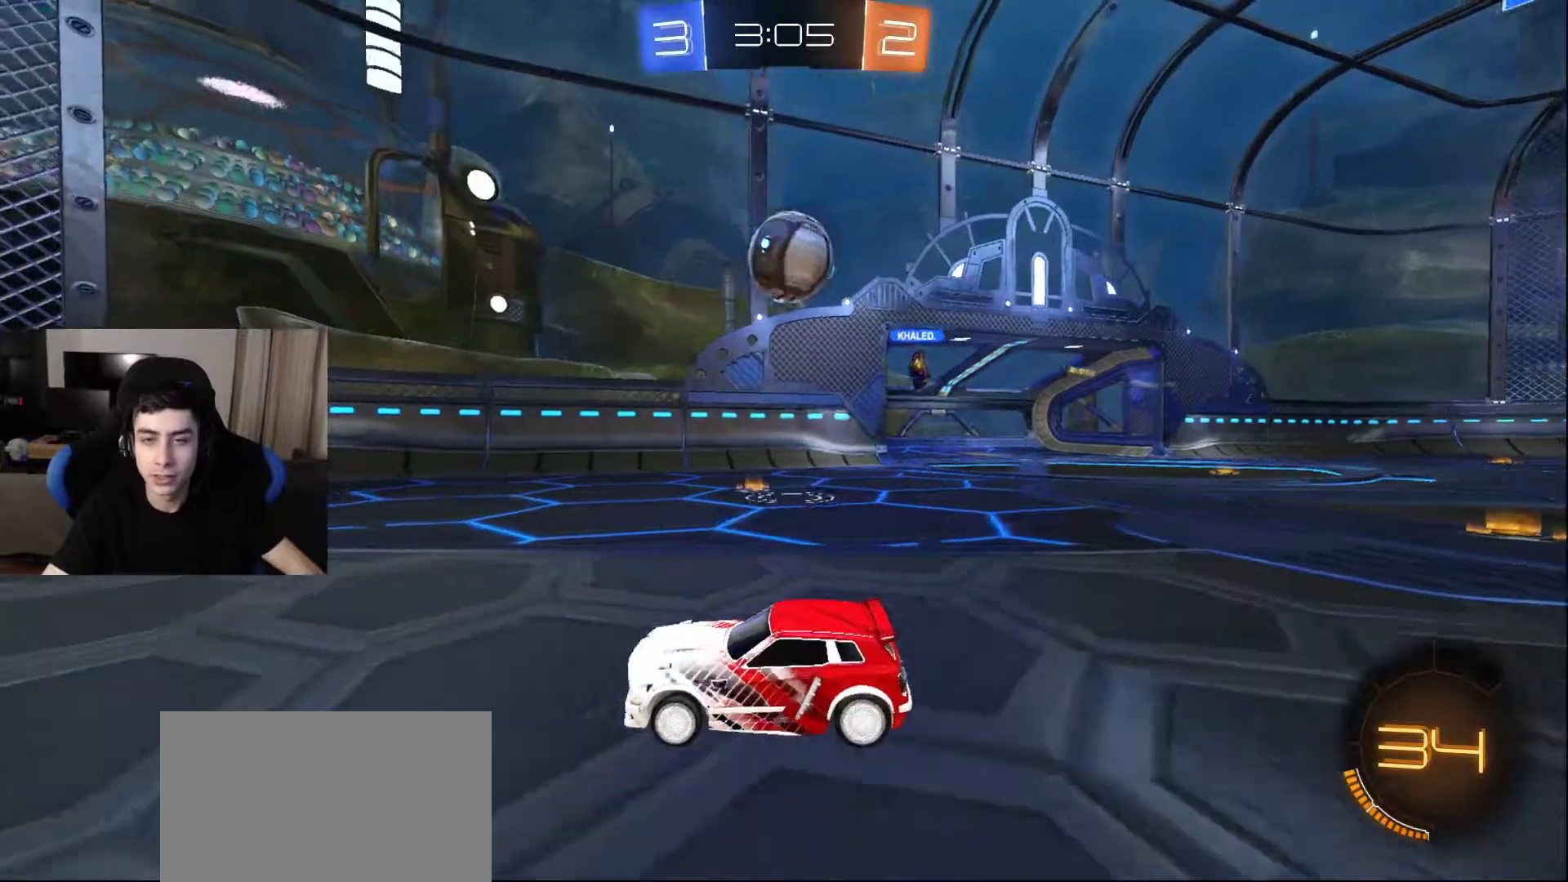
{"buttons": [], "left_stick": "center", "right_stick": "center", "events": []}
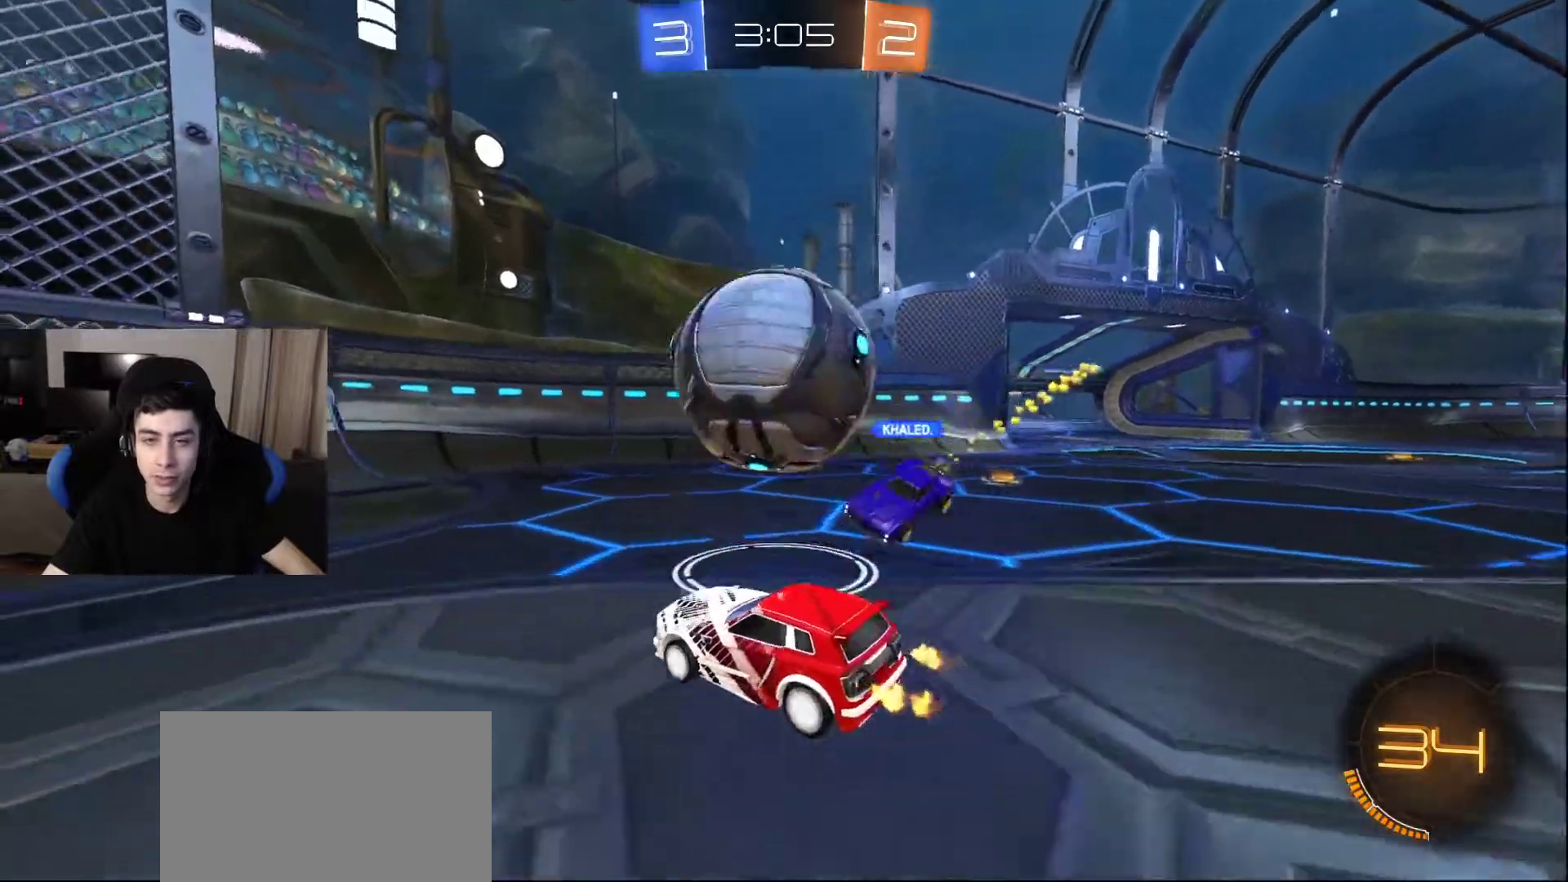
{"buttons": [], "left_stick": "center", "right_stick": "center", "events": []}
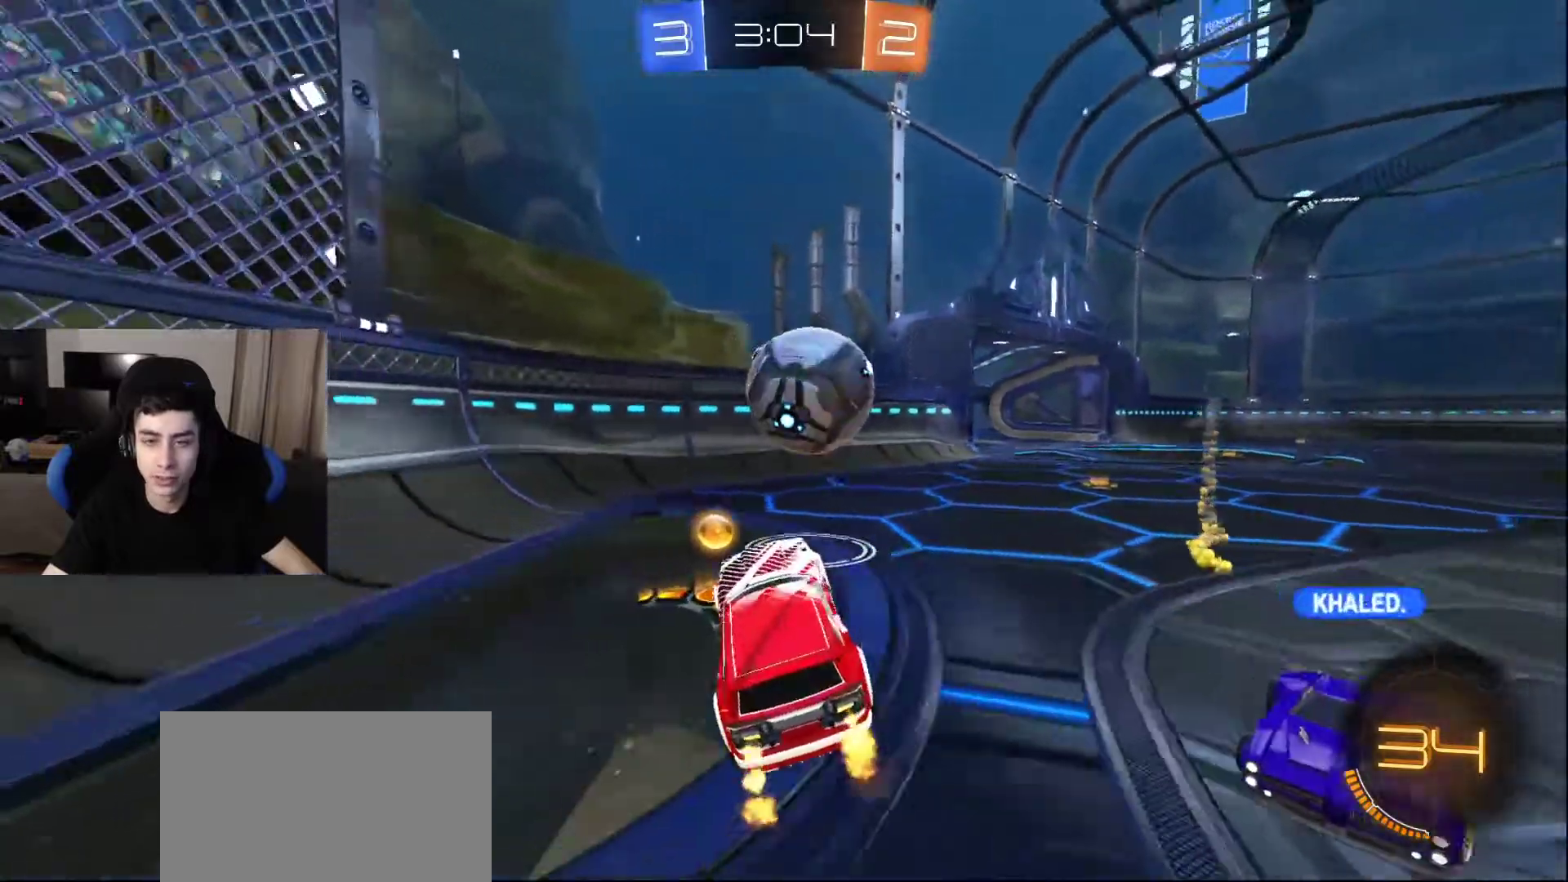
{"buttons": [], "left_stick": "center", "right_stick": "center", "events": [[183, "DPAD_LEFT", "down"], [267, "DPAD_LEFT", "up"]]}
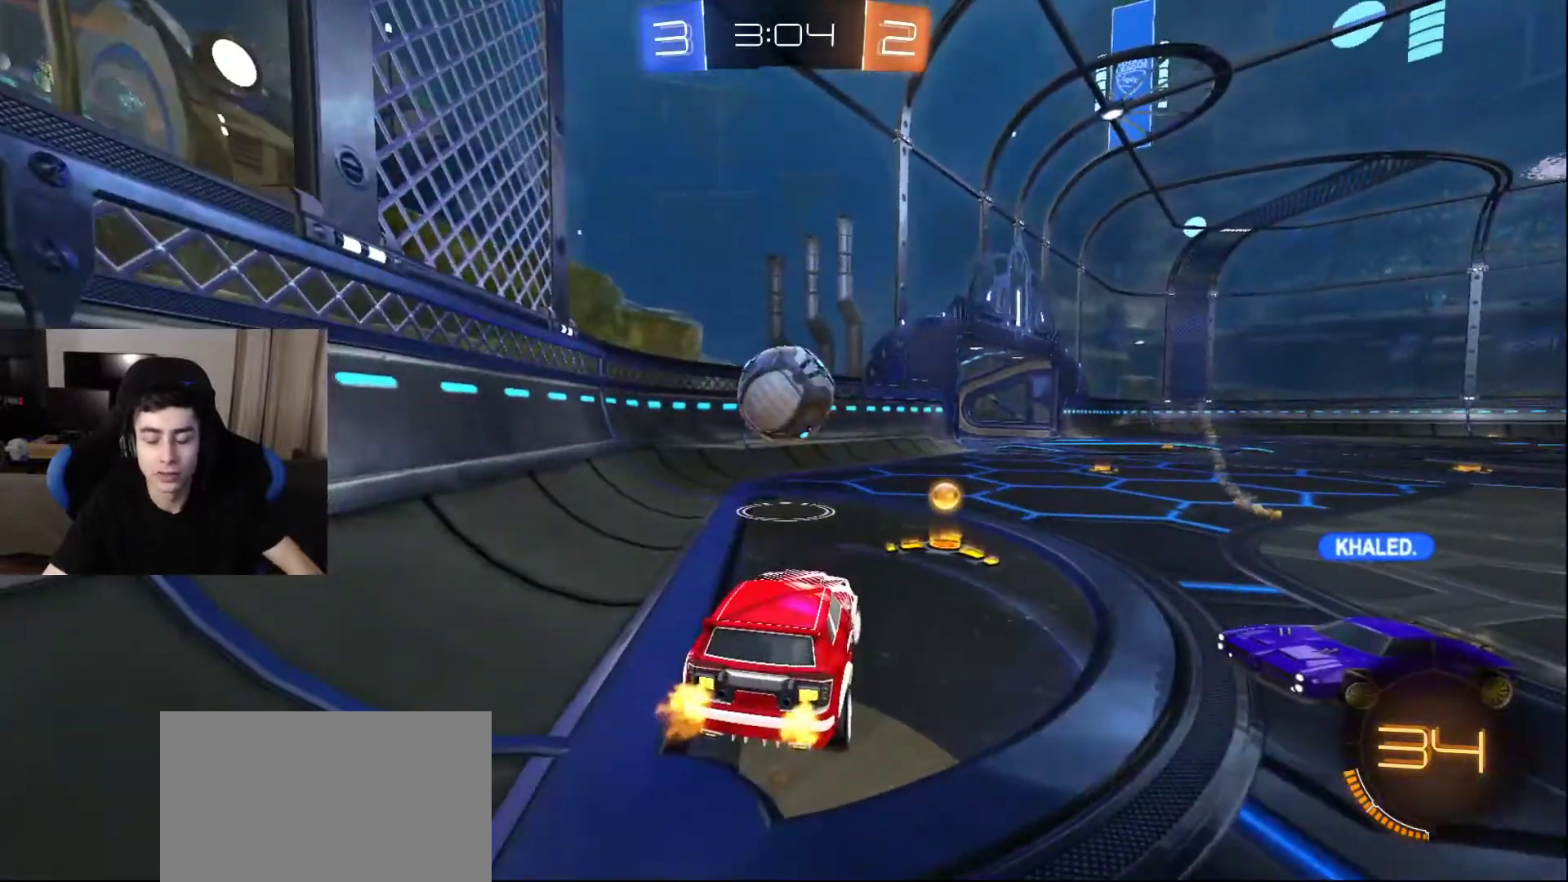
{"buttons": [], "left_stick": "center", "right_stick": "center", "events": []}
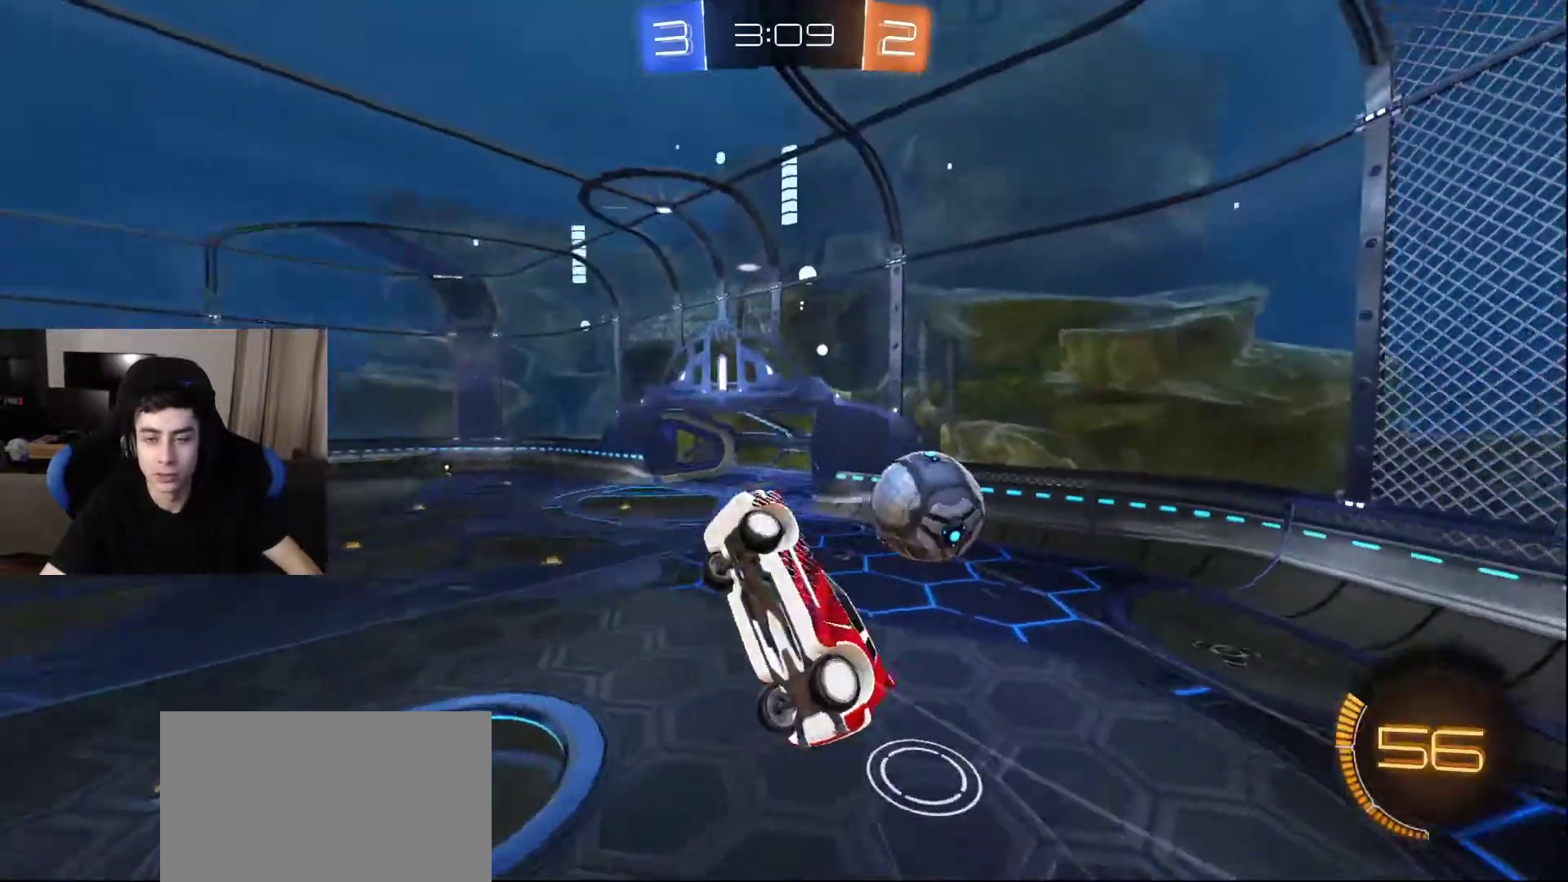
{"buttons": [], "left_stick": "center", "right_stick": "center", "events": []}
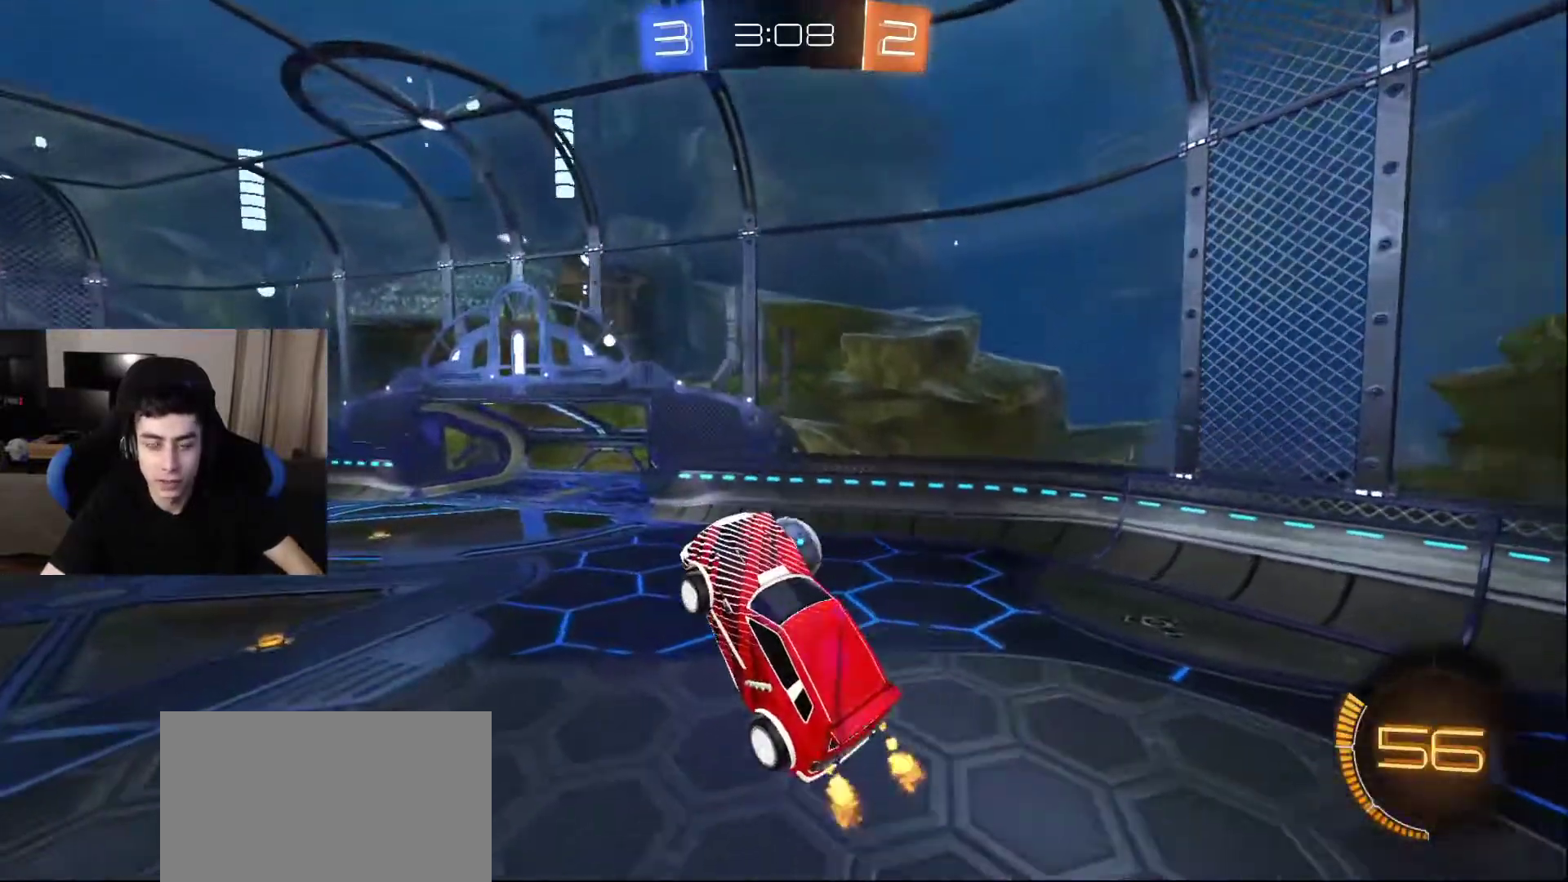
{"buttons": [], "left_stick": "center", "right_stick": "center", "events": []}
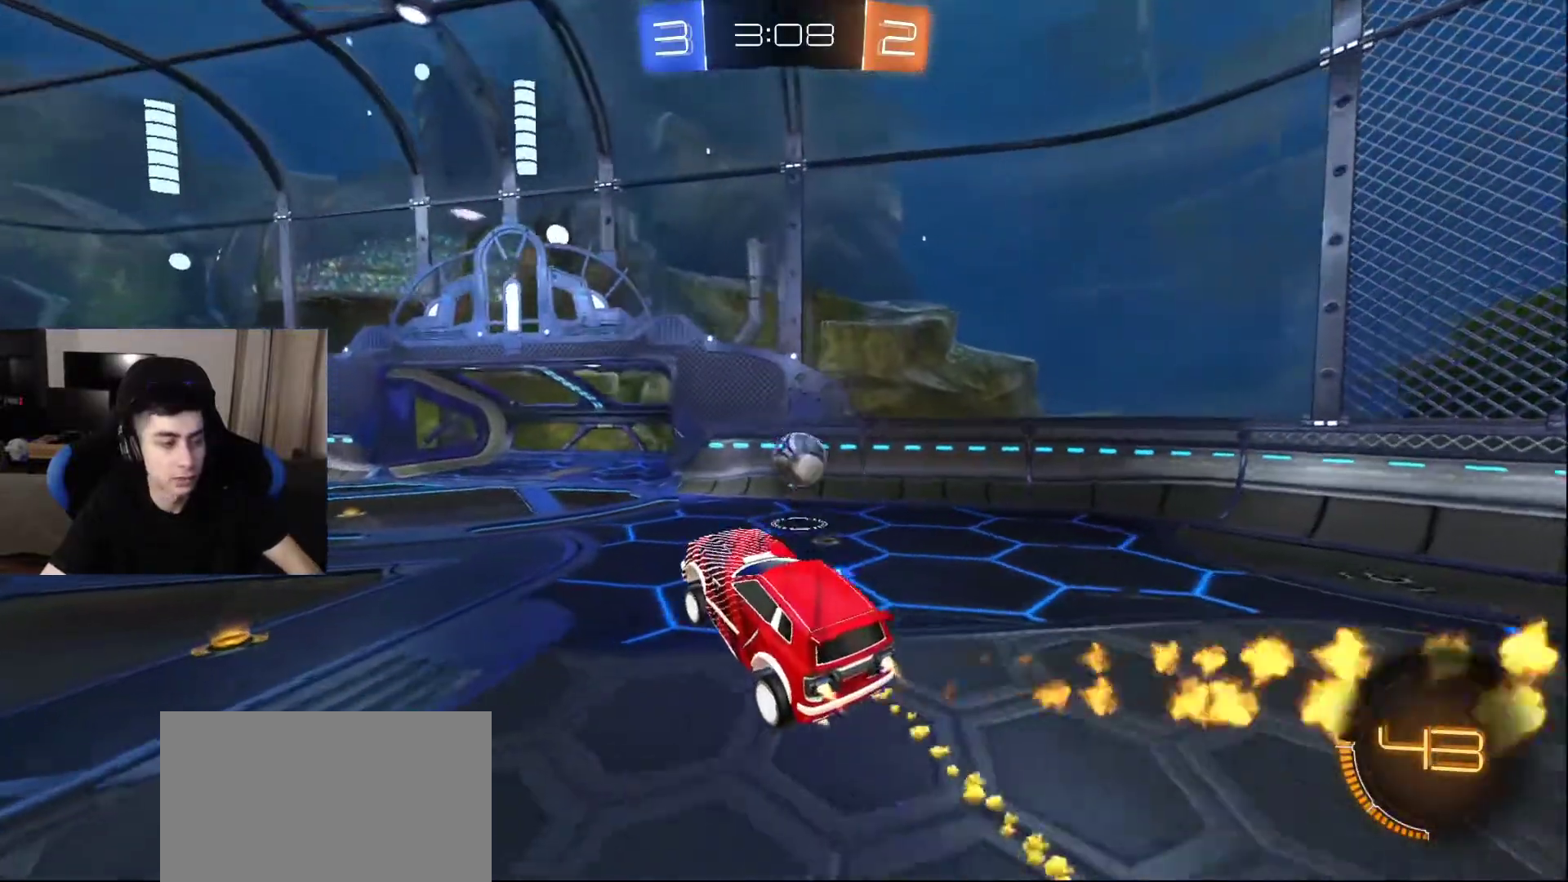
{"buttons": [], "left_stick": "center", "right_stick": "center", "events": []}